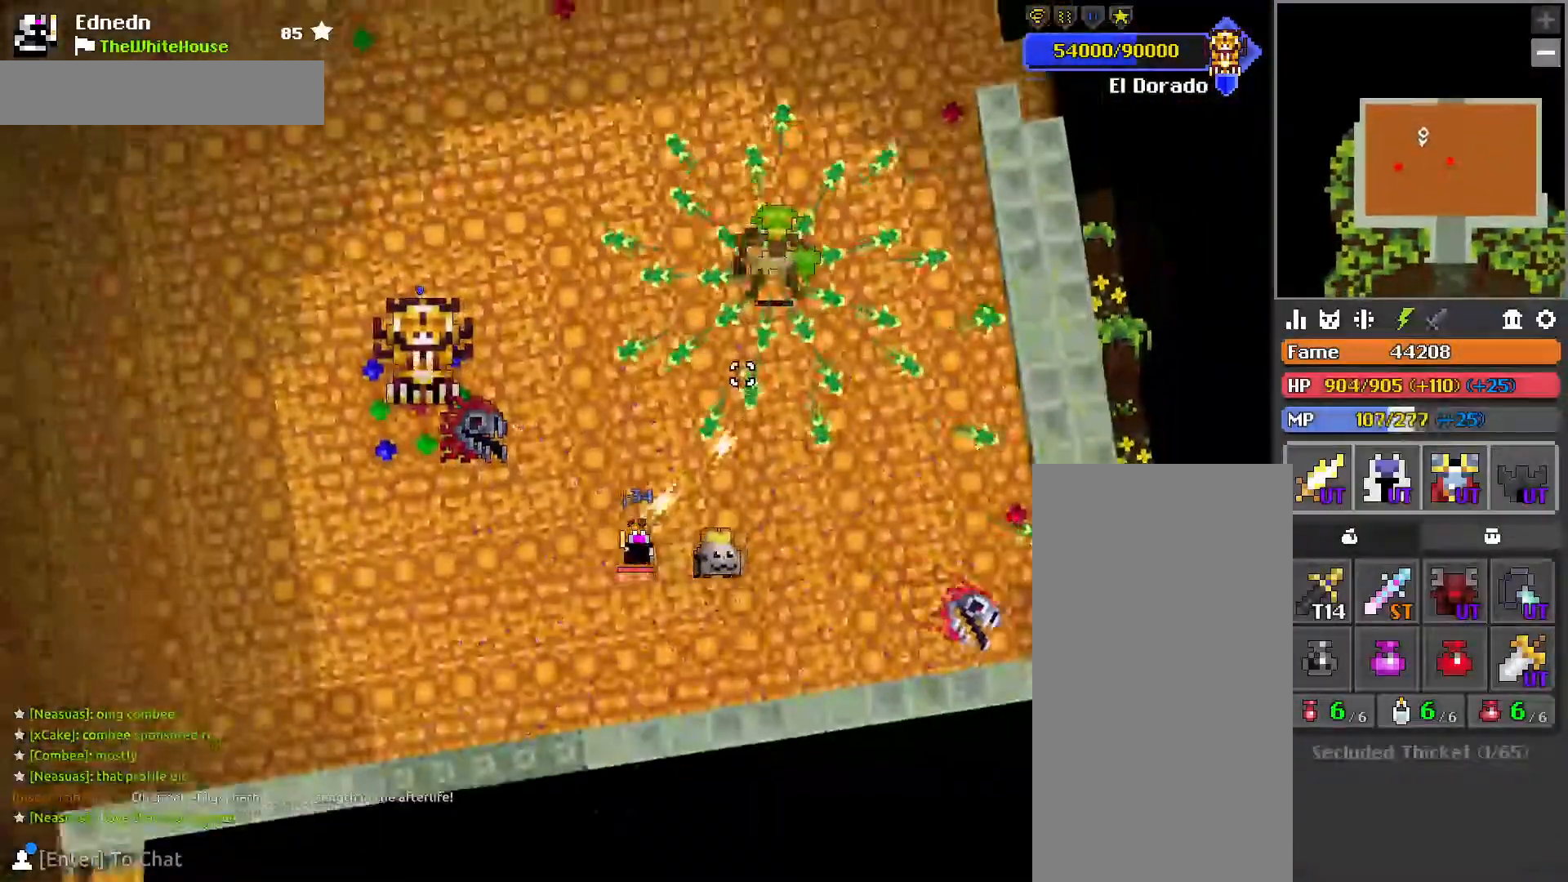
Gameplay with keyboard and mouse; each line is a JSON object with the keys and mouse buttons held at the frame after it. "events" lists presses ("down") and releases ("up") of "1", "2", "3", "4", "a", "c", "caps_lock", "d", "e", "f", "q", "r", "s", "shift", "tab", "tilde", "v", "w", "x", "z", "mouse_left", "mouse_wheel", "mouse_right", "mouse_mb4" and "mouse_mb5" between this image and that frame as [ms after this image, input, new state], when the widget could be followed in between. "mouse_left", "mouse_wheel", "mouse_right", "mouse_mb4", "mouse_mb5" = the "left", "wheel", "right", "mb4", "mb5" buttons of the "mouse" list. No other keys are recorded. "wheel" means that the mouse wheel is clicked or scrolled. Mouse movement is not recorded.
{"keys": [], "mouse": [], "events": [[33, "s", "down"], [117, "s", "up"], [217, "a", "down"], [317, "a", "up"], [400, "s", "down"], [467, "s", "up"]]}
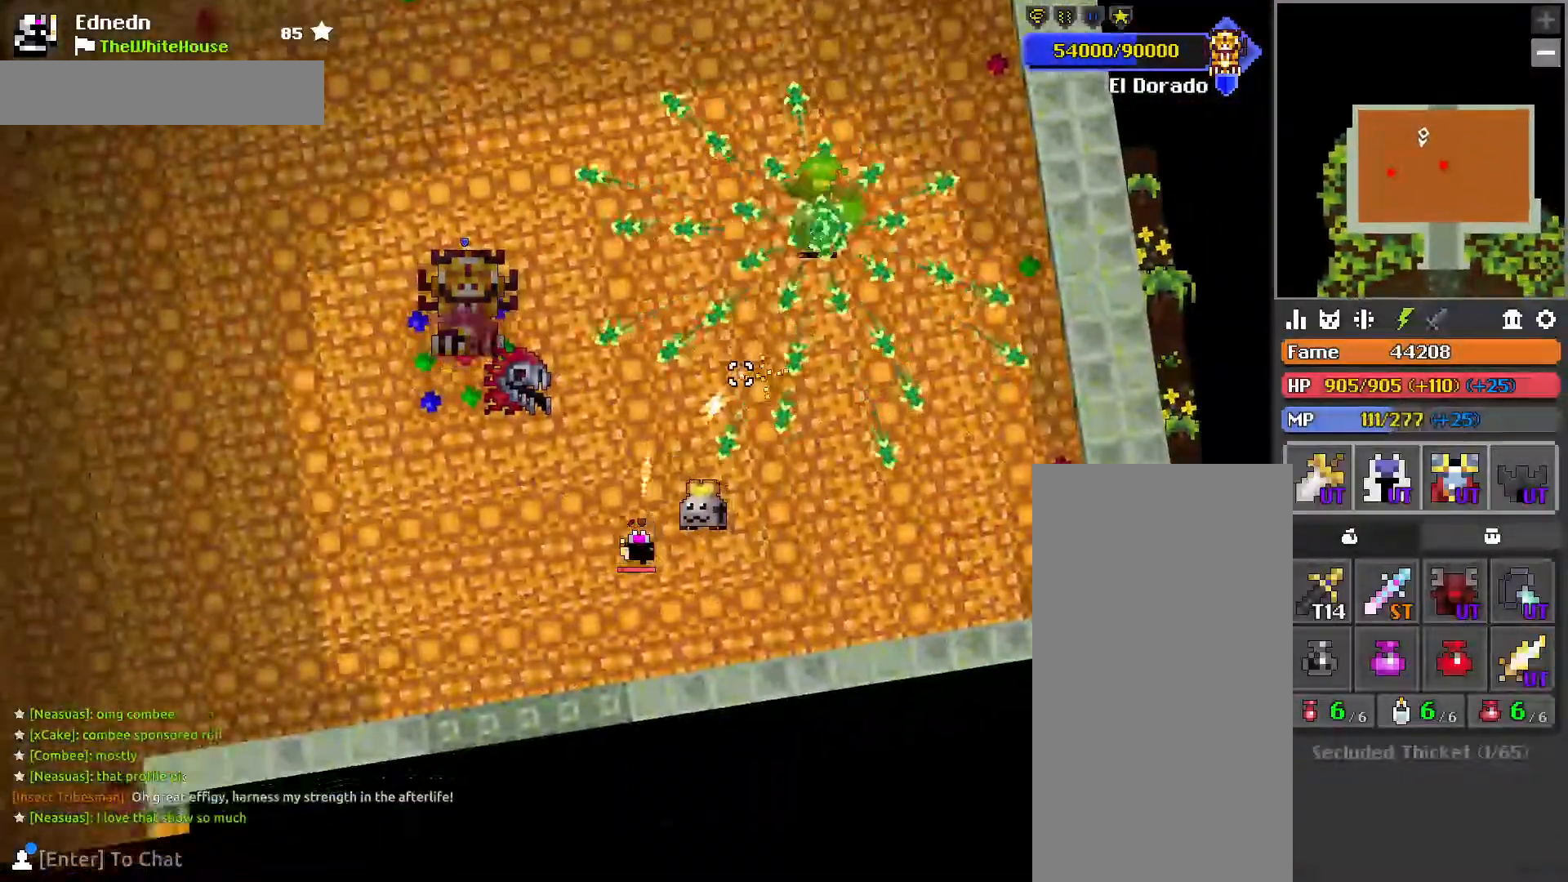
{"keys": ["d"], "mouse": [], "events": [[33, "e", "down"], [100, "e", "up"], [467, "d", "down"]]}
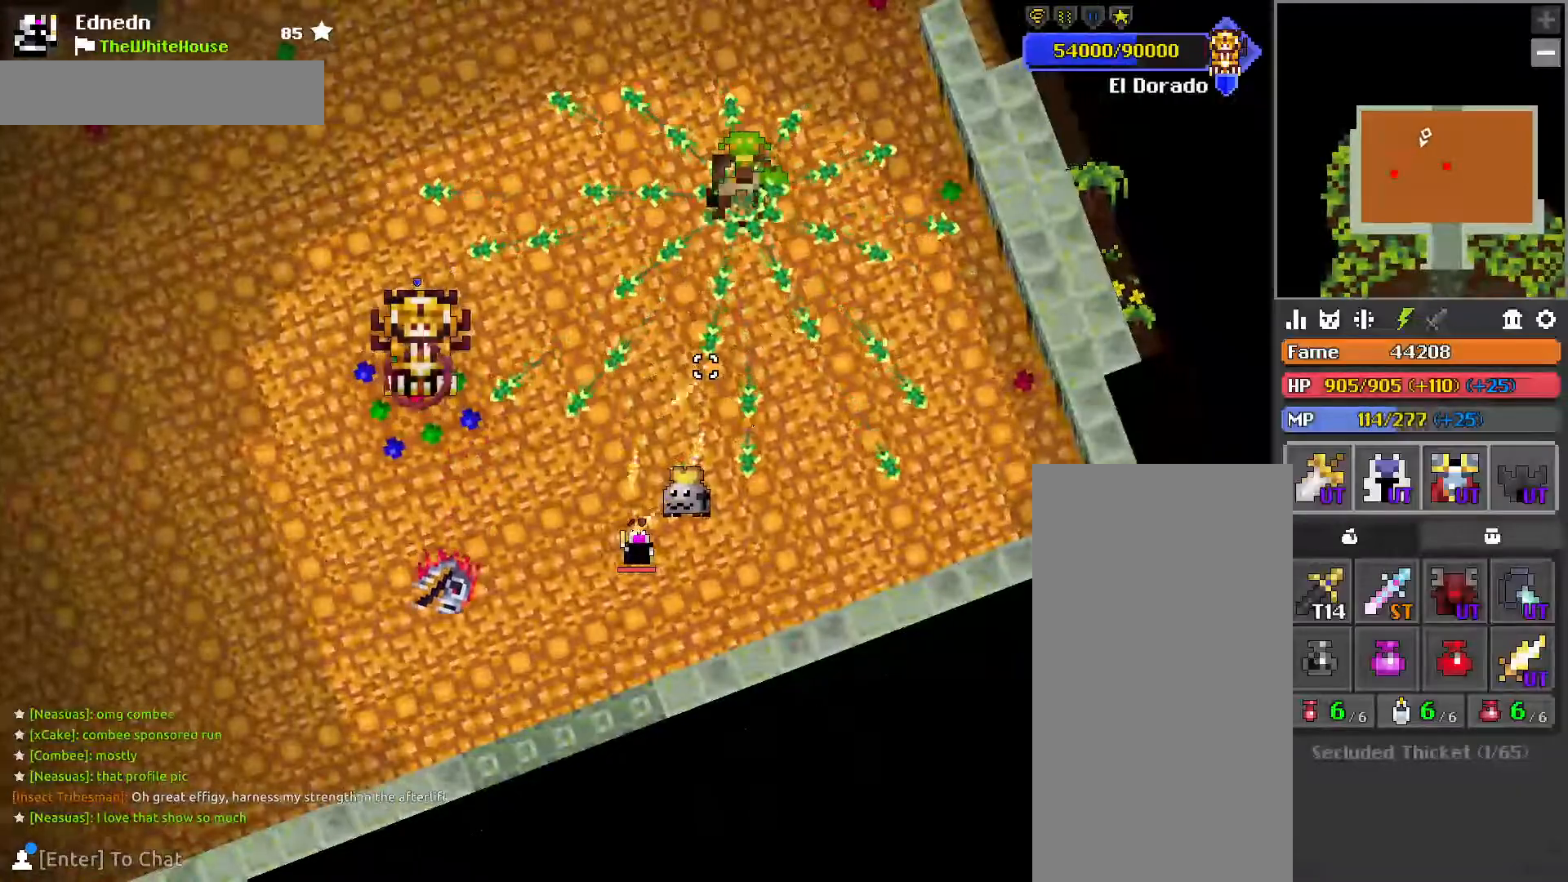
{"keys": ["w"], "mouse": [], "events": [[50, "d", "up"], [117, "w", "down"], [133, "a", "down"], [167, "a", "up"], [217, "mouse_right", "down"], [250, "w", "up"], [333, "mouse_right", "up"], [433, "w", "down"]]}
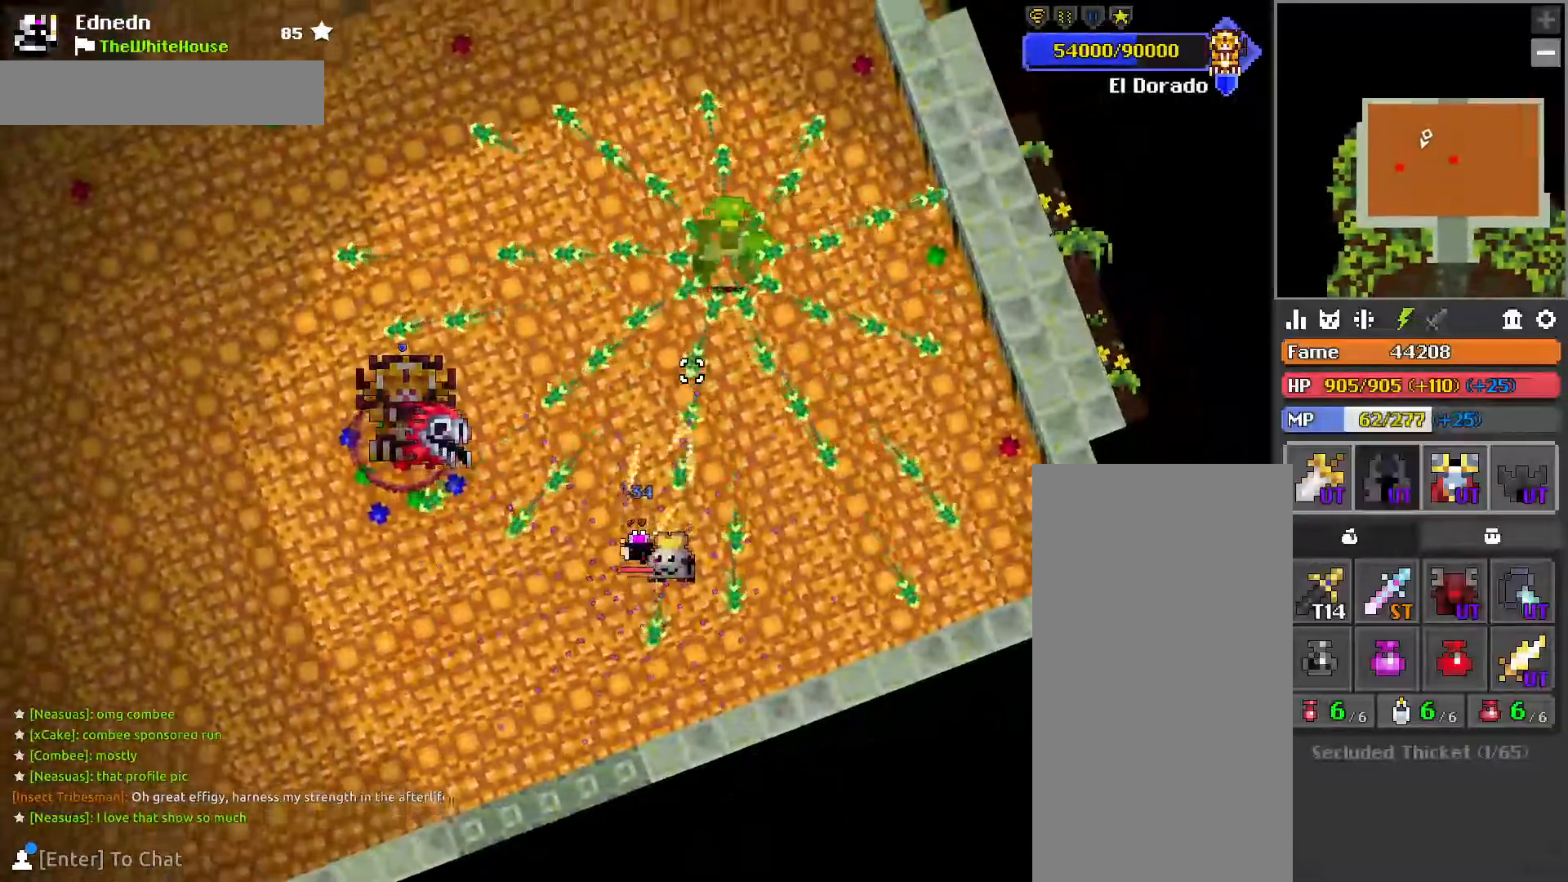
{"keys": ["d"], "mouse": [], "events": [[150, "w", "up"], [167, "mouse_mb5", "down"], [300, "mouse_mb5", "up"], [367, "a", "down"], [467, "a", "up"], [483, "d", "down"]]}
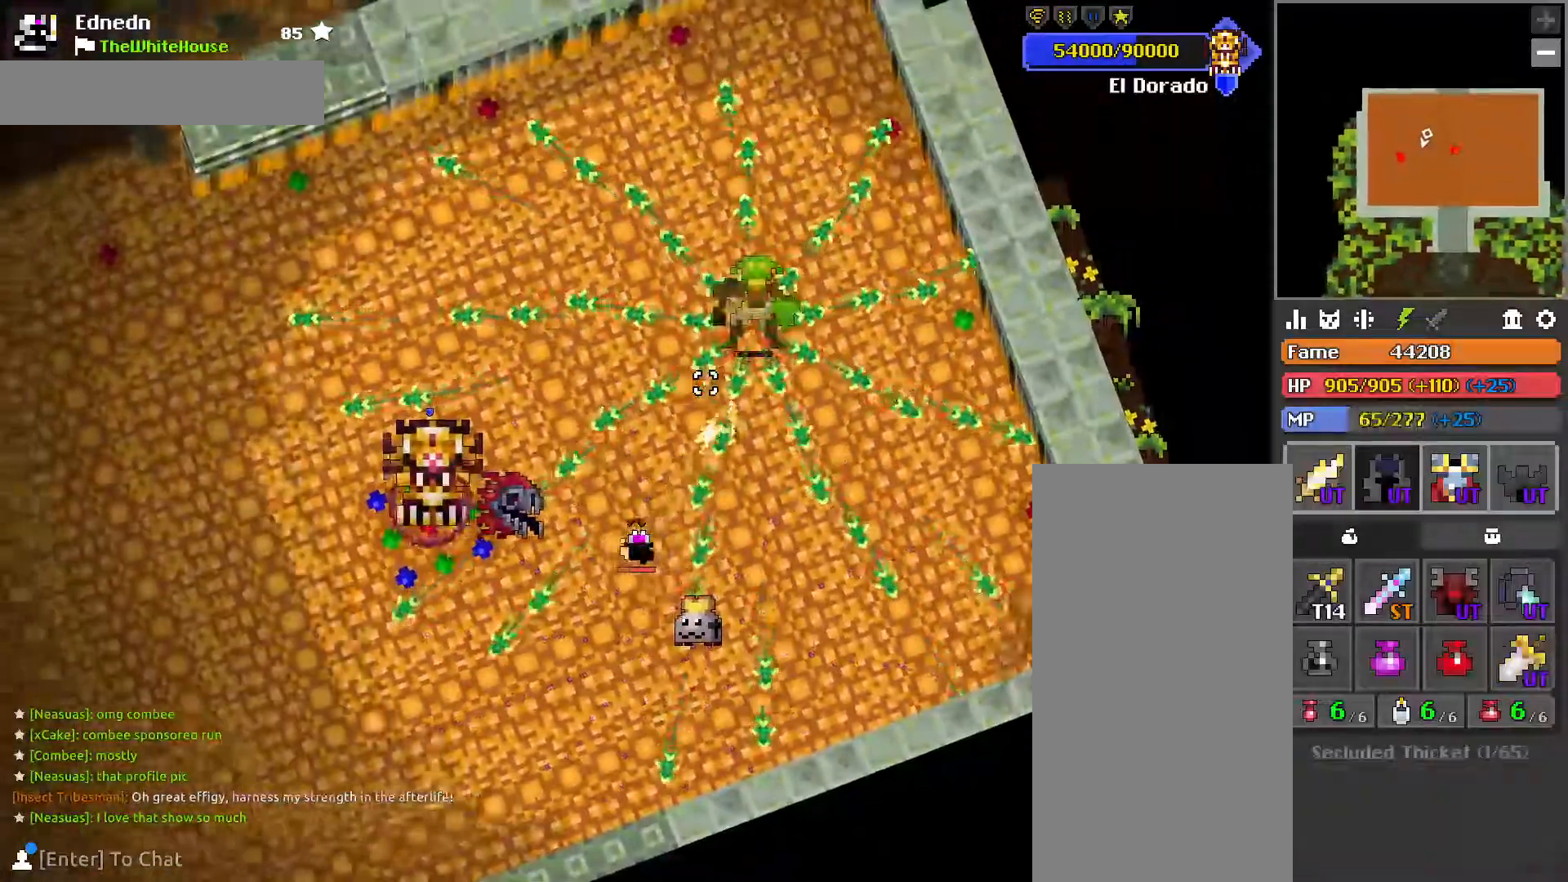
{"keys": [], "mouse": [], "events": [[33, "s", "down"], [83, "s", "up"], [233, "w", "down"], [267, "q", "down"], [350, "d", "up"], [350, "q", "up"], [400, "w", "up"]]}
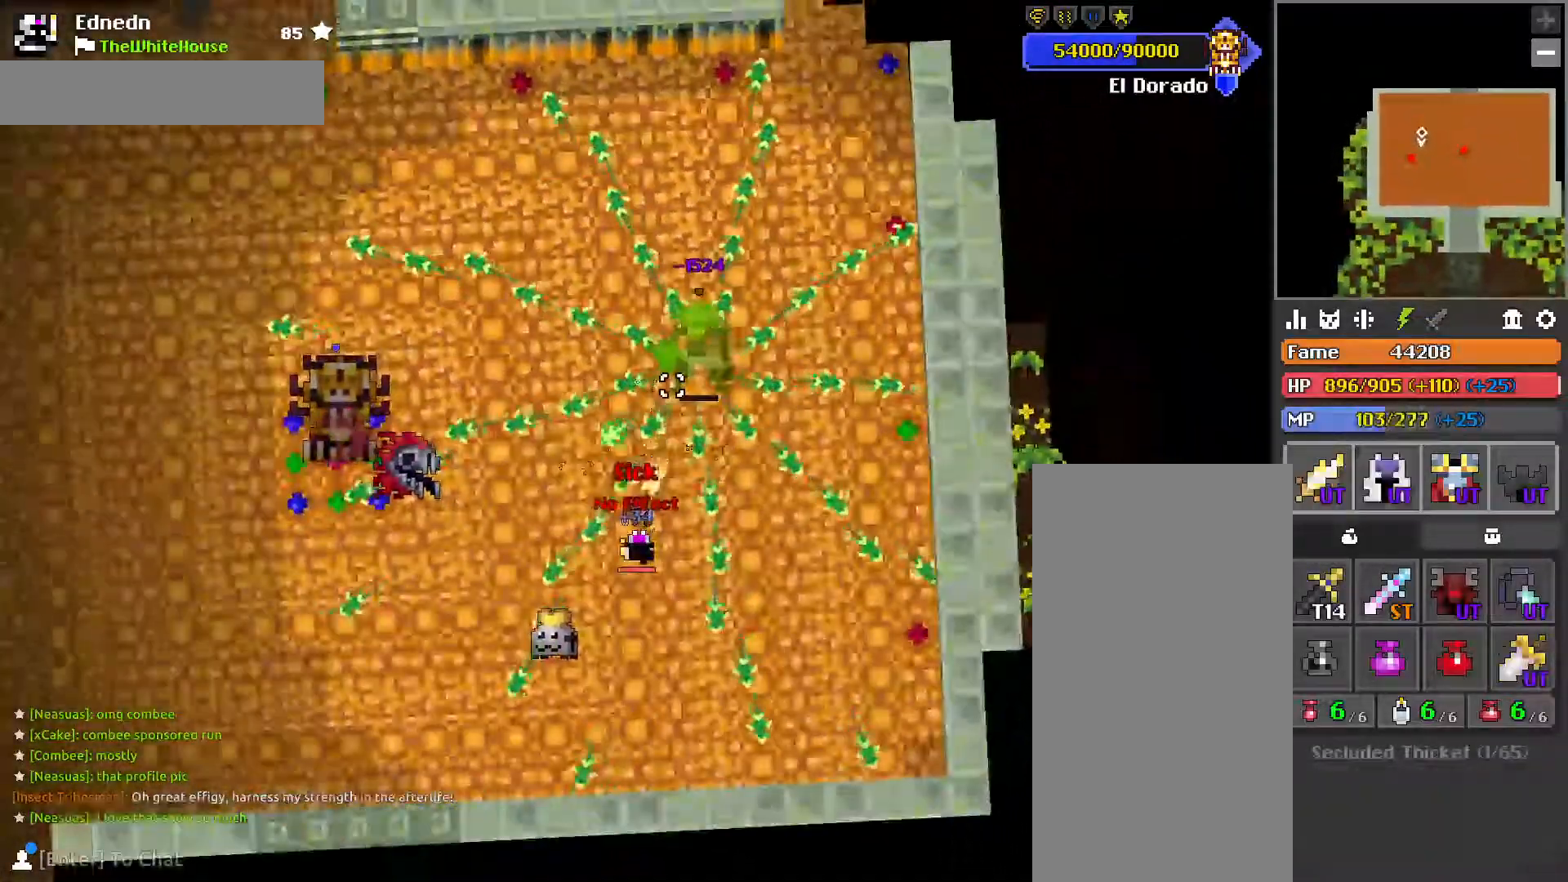
{"keys": [], "mouse": [], "events": [[50, "d", "down"], [117, "d", "up"]]}
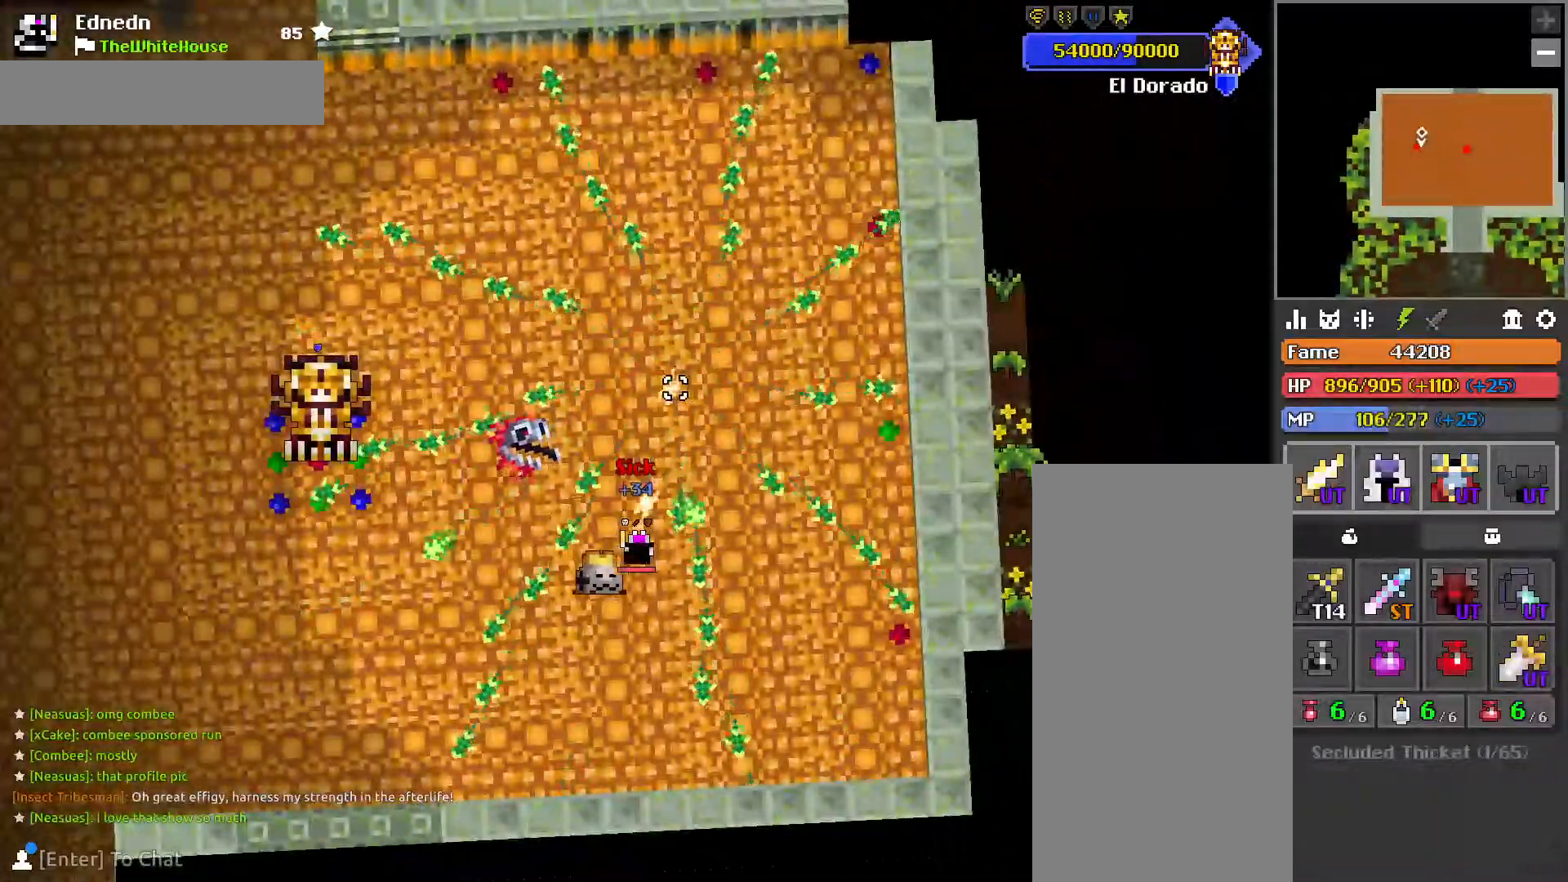
{"keys": ["q"], "mouse": [], "events": [[33, "s", "down"], [333, "mouse_mb5", "down"], [350, "s", "up"], [433, "mouse_mb5", "up"], [467, "q", "down"]]}
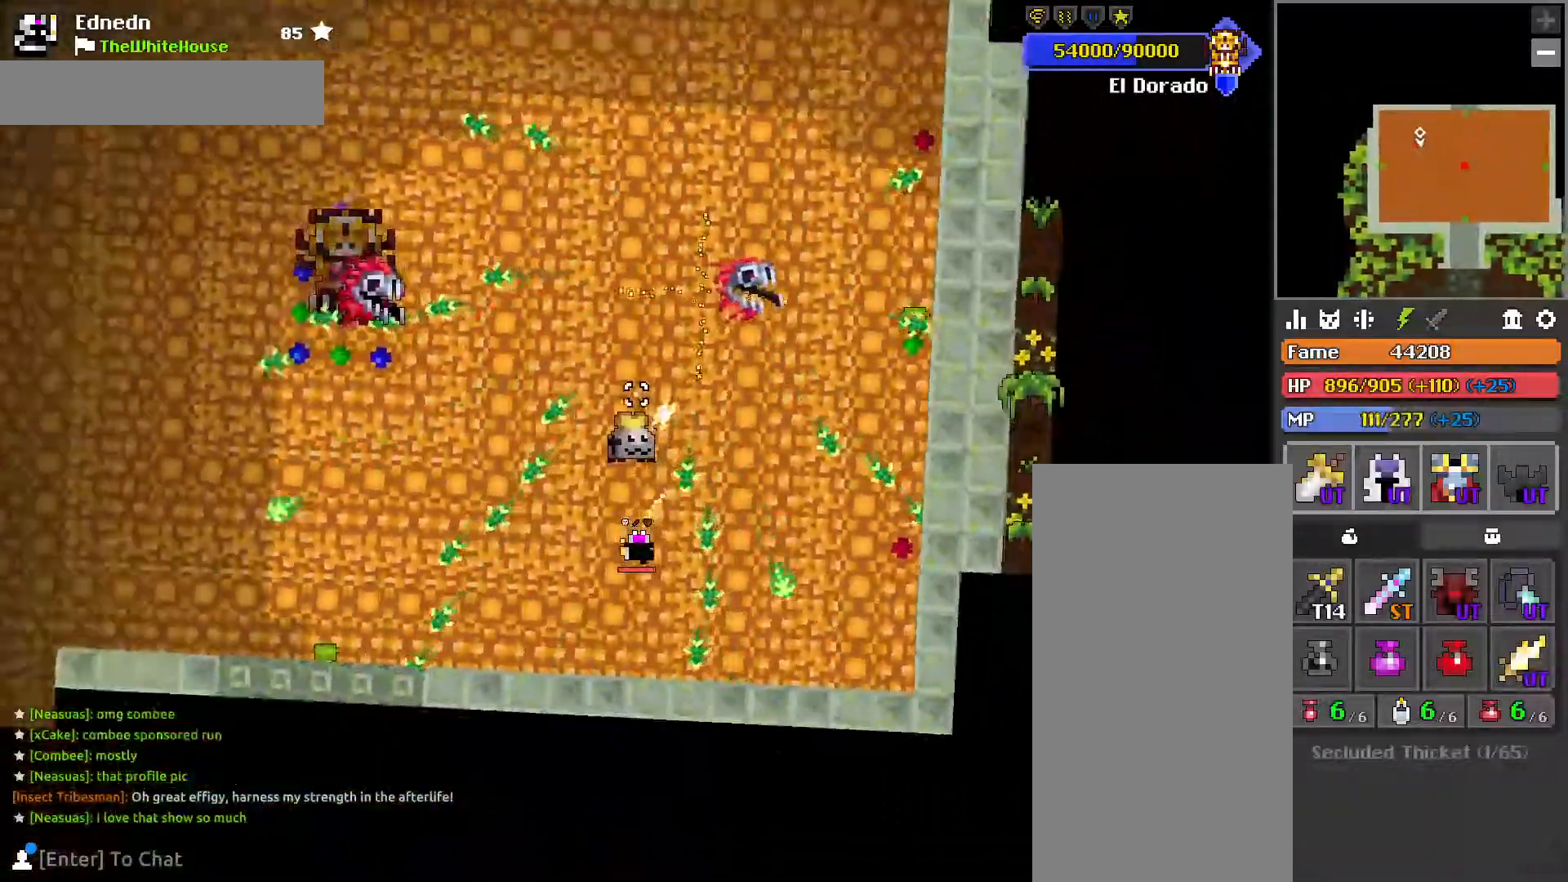
{"keys": [], "mouse": [], "events": [[50, "w", "down"], [117, "q", "up"], [250, "q", "down"], [250, "w", "up"], [350, "q", "up"]]}
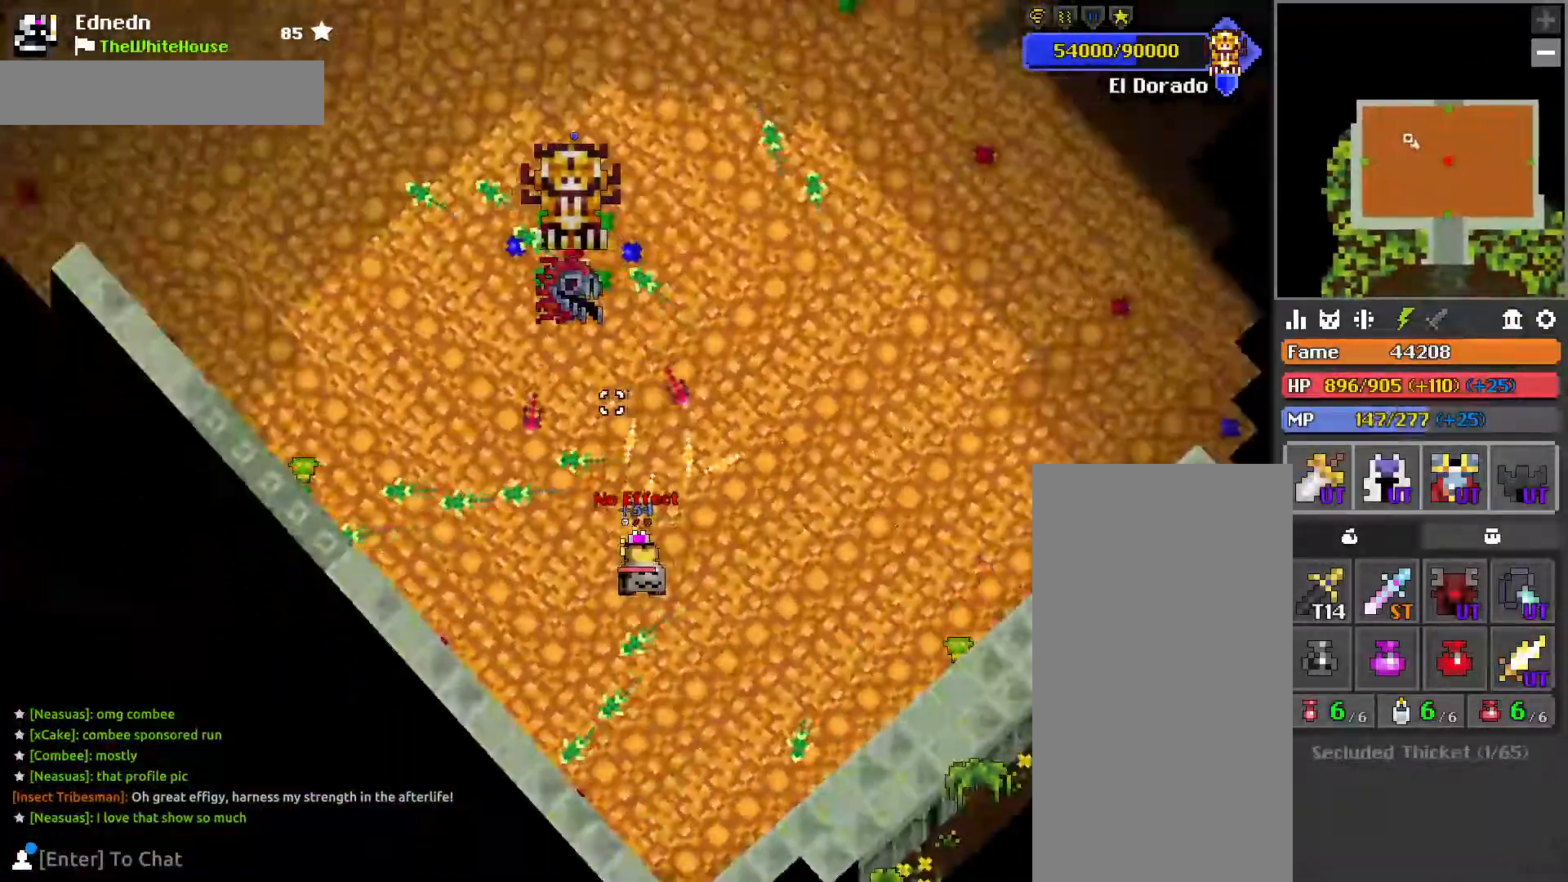
{"keys": ["w"], "mouse": [], "events": [[83, "w", "down"], [100, "d", "down"], [150, "w", "up"], [200, "q", "down"], [217, "d", "up"], [267, "q", "up"], [500, "w", "down"]]}
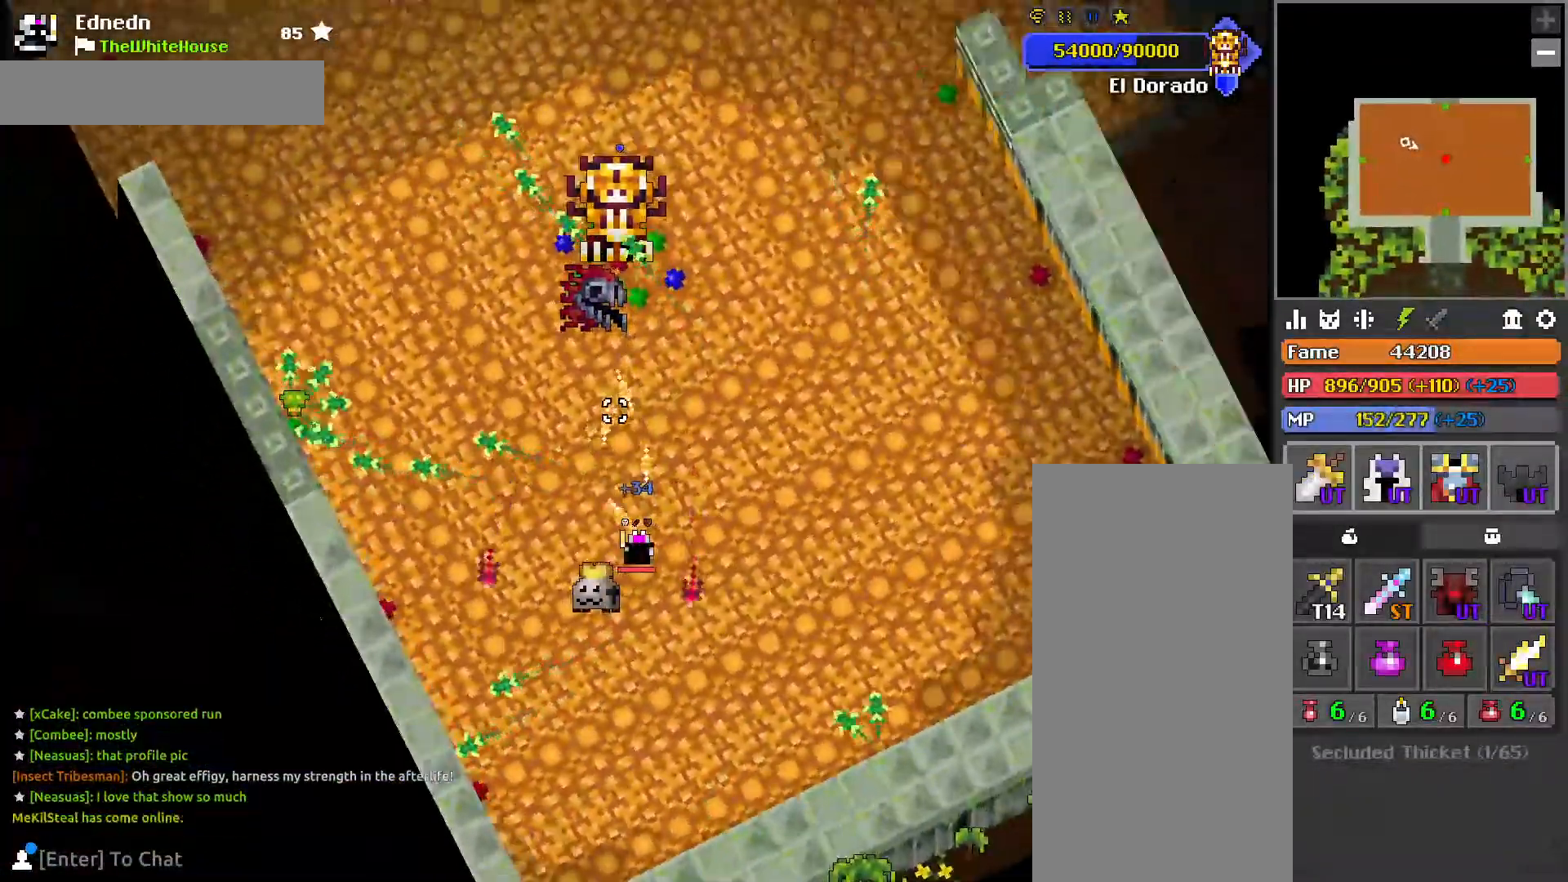
{"keys": [], "mouse": [], "events": [[17, "d", "down"], [17, "q", "down"], [67, "w", "up"], [117, "w", "down"], [150, "q", "up"], [250, "w", "up"], [317, "mouse_right", "down"], [350, "q", "down"], [417, "mouse_right", "up"], [467, "q", "up"], [500, "d", "up"]]}
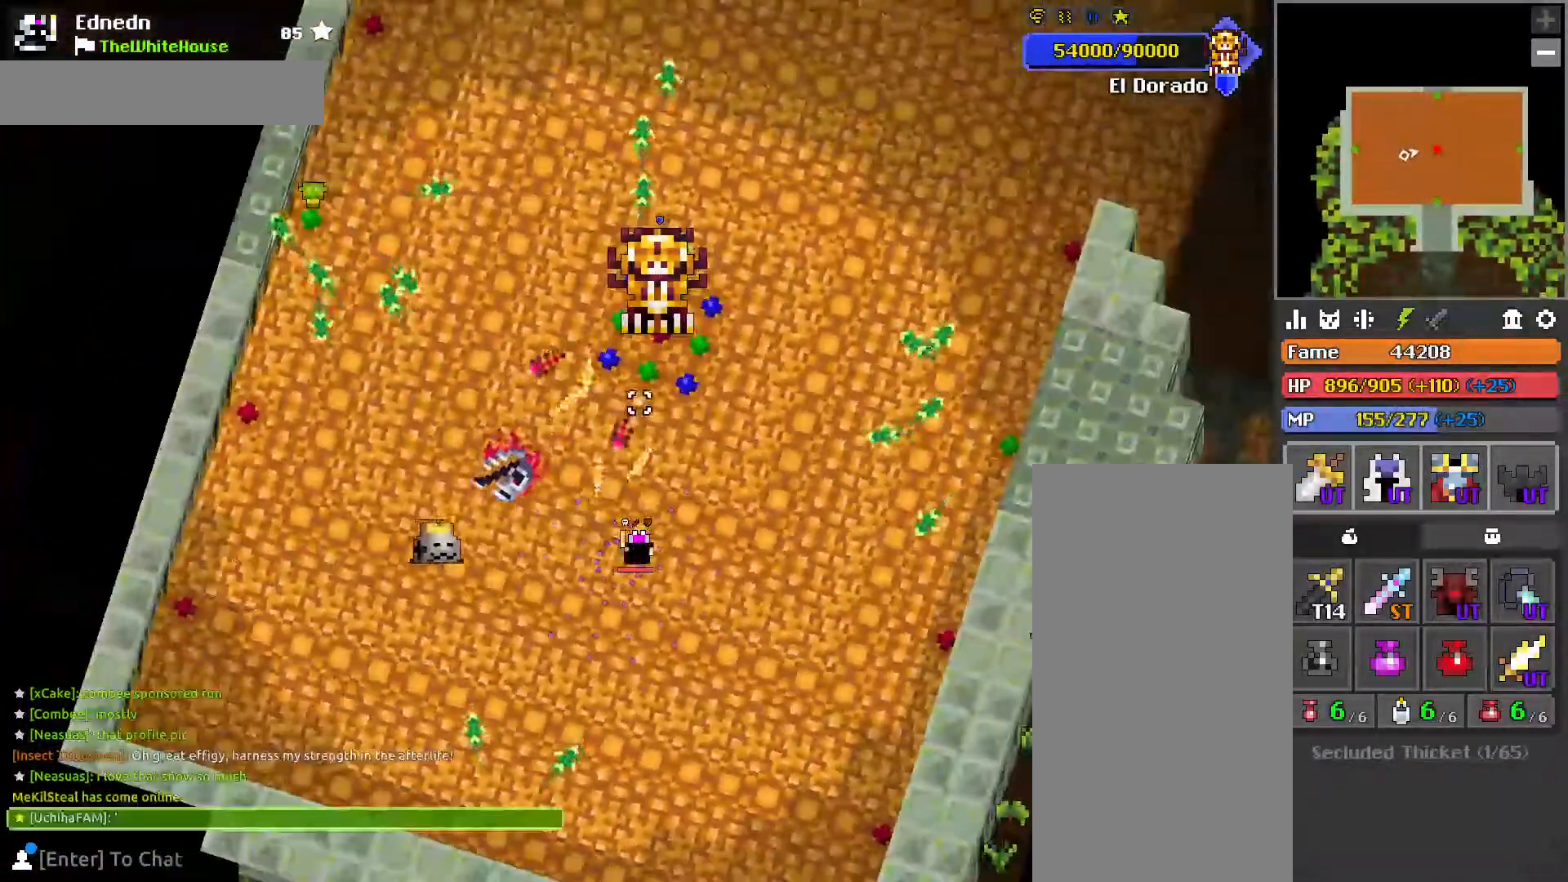
{"keys": [], "mouse": [], "events": [[83, "d", "down"], [167, "w", "down"], [200, "q", "down"], [233, "d", "up"], [300, "q", "up"], [333, "w", "up"]]}
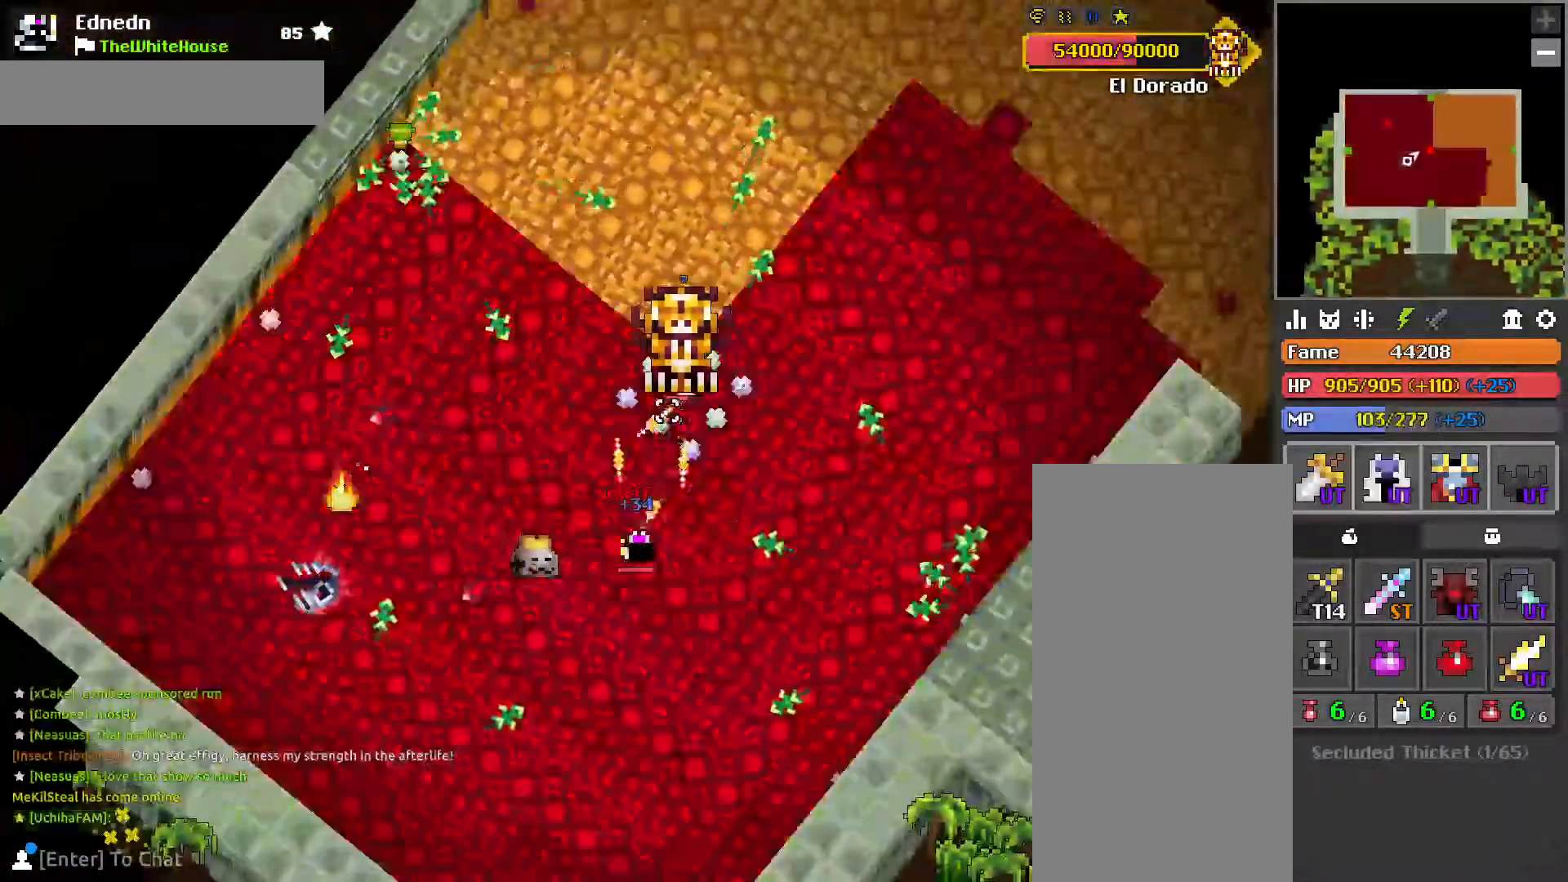
{"keys": ["a", "w"], "mouse": []}
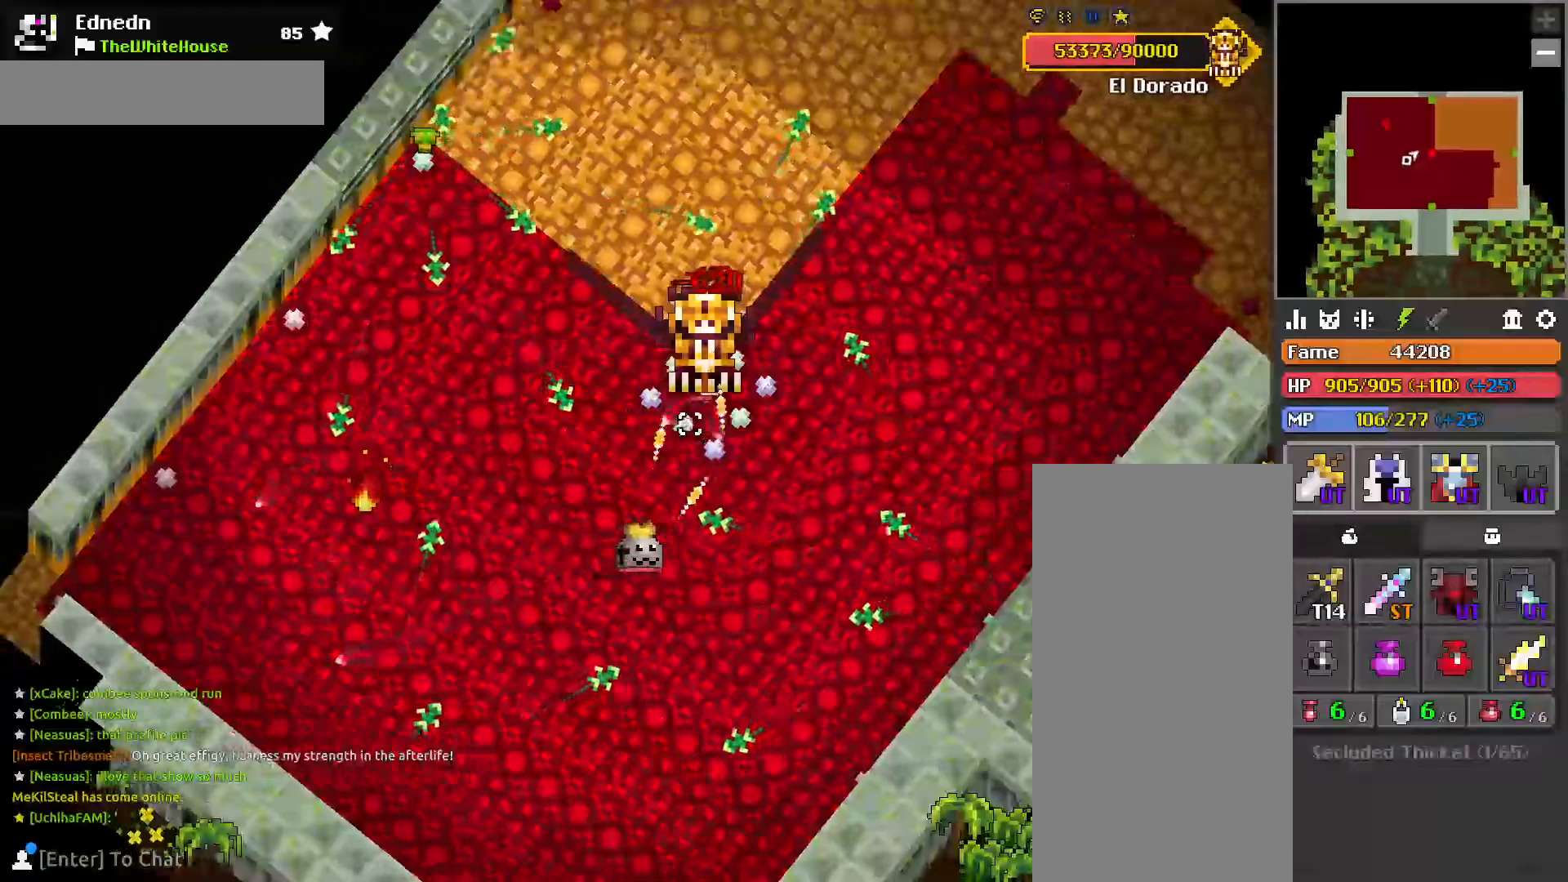
{"keys": ["e", "w"], "mouse": [], "events": [[33, "e", "down"], [117, "e", "up"], [167, "w", "up"], [250, "w", "down"], [350, "e", "down"], [500, "a", "up"]]}
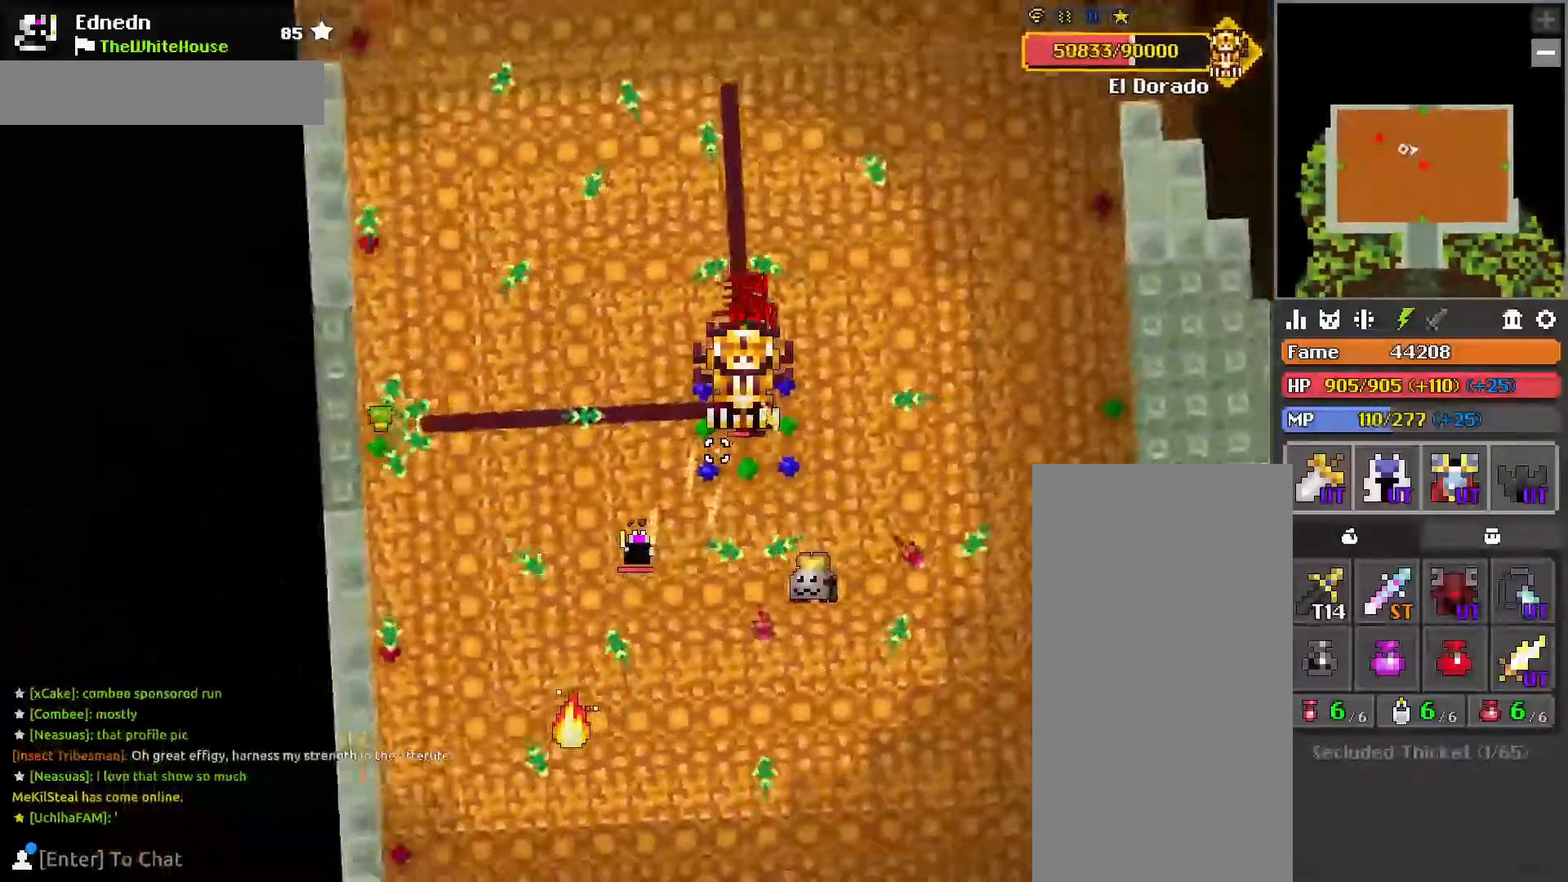
{"keys": ["a", "e", "w"], "mouse": [], "events": [[50, "e", "up"], [67, "a", "down"], [200, "e", "down"], [267, "w", "up"], [283, "e", "up"], [383, "e", "down"], [383, "w", "down"]]}
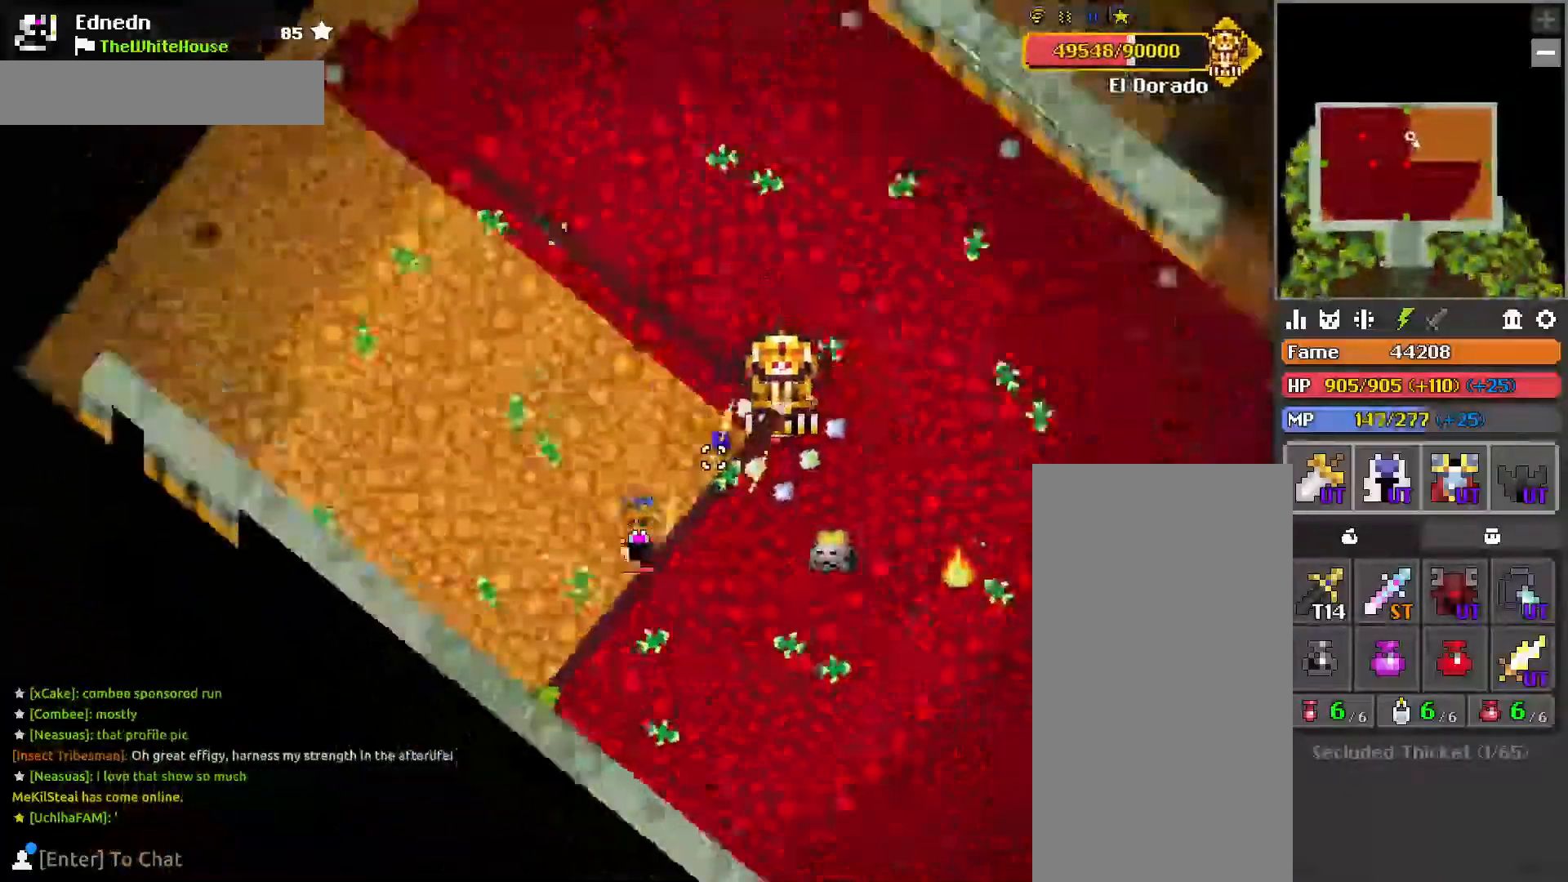
{"keys": ["a", "e", "w"], "mouse": [], "events": [[100, "a", "up"], [133, "mouse_right", "down"], [167, "w", "up"], [183, "e", "up"], [217, "mouse_right", "up"], [367, "a", "down"], [417, "w", "down"], [450, "e", "down"]]}
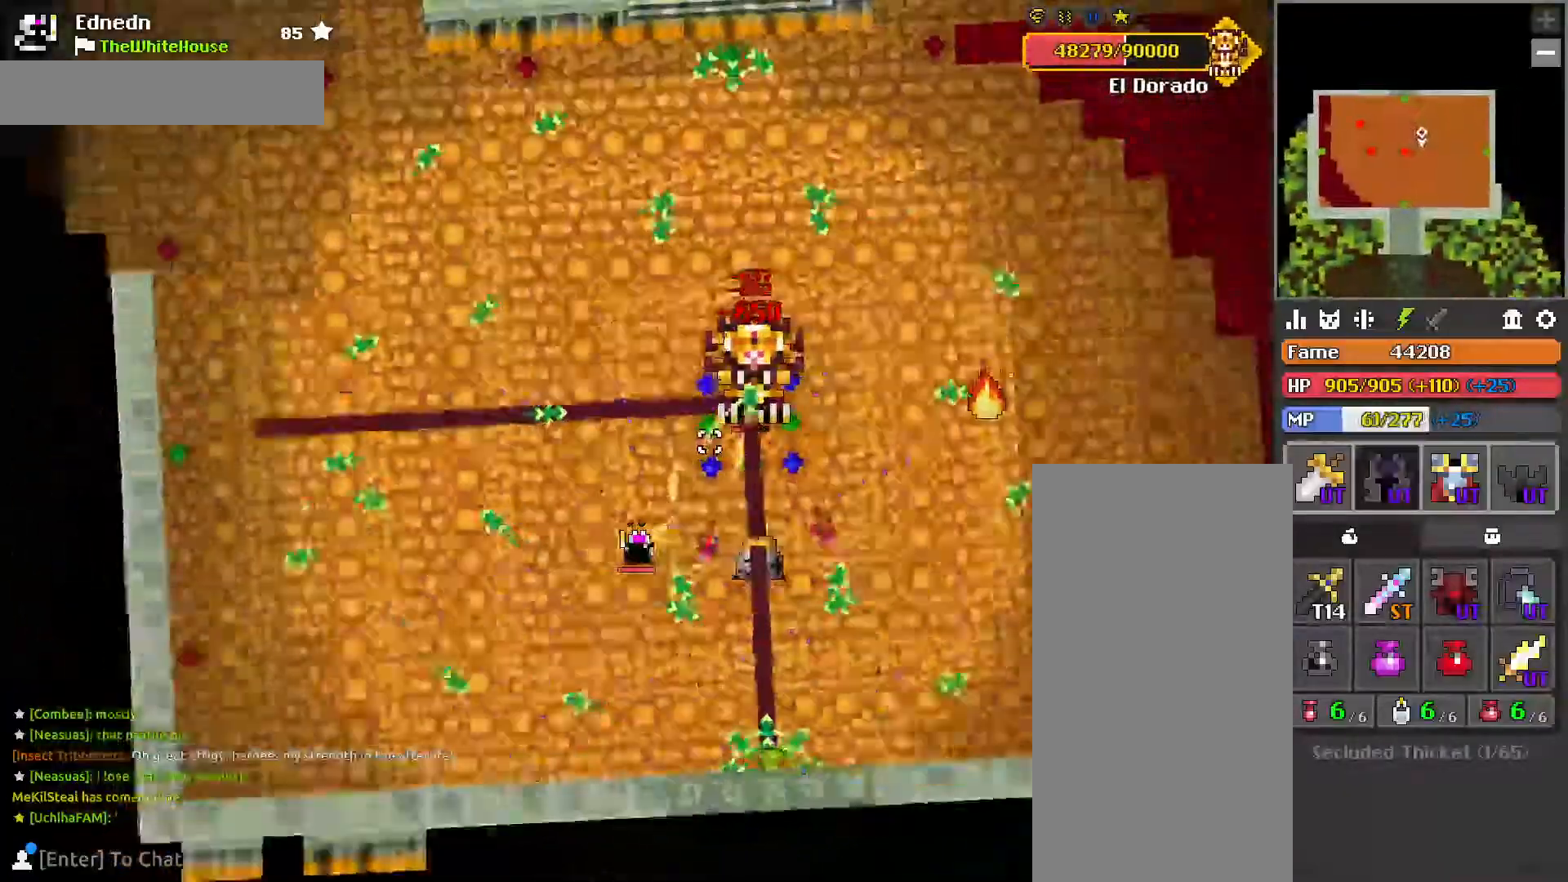
{"keys": [], "mouse": [], "events": [[17, "a", "up"], [17, "w", "up"], [67, "e", "up"], [167, "e", "down"], [233, "e", "up"], [250, "a", "down"], [367, "a", "up"]]}
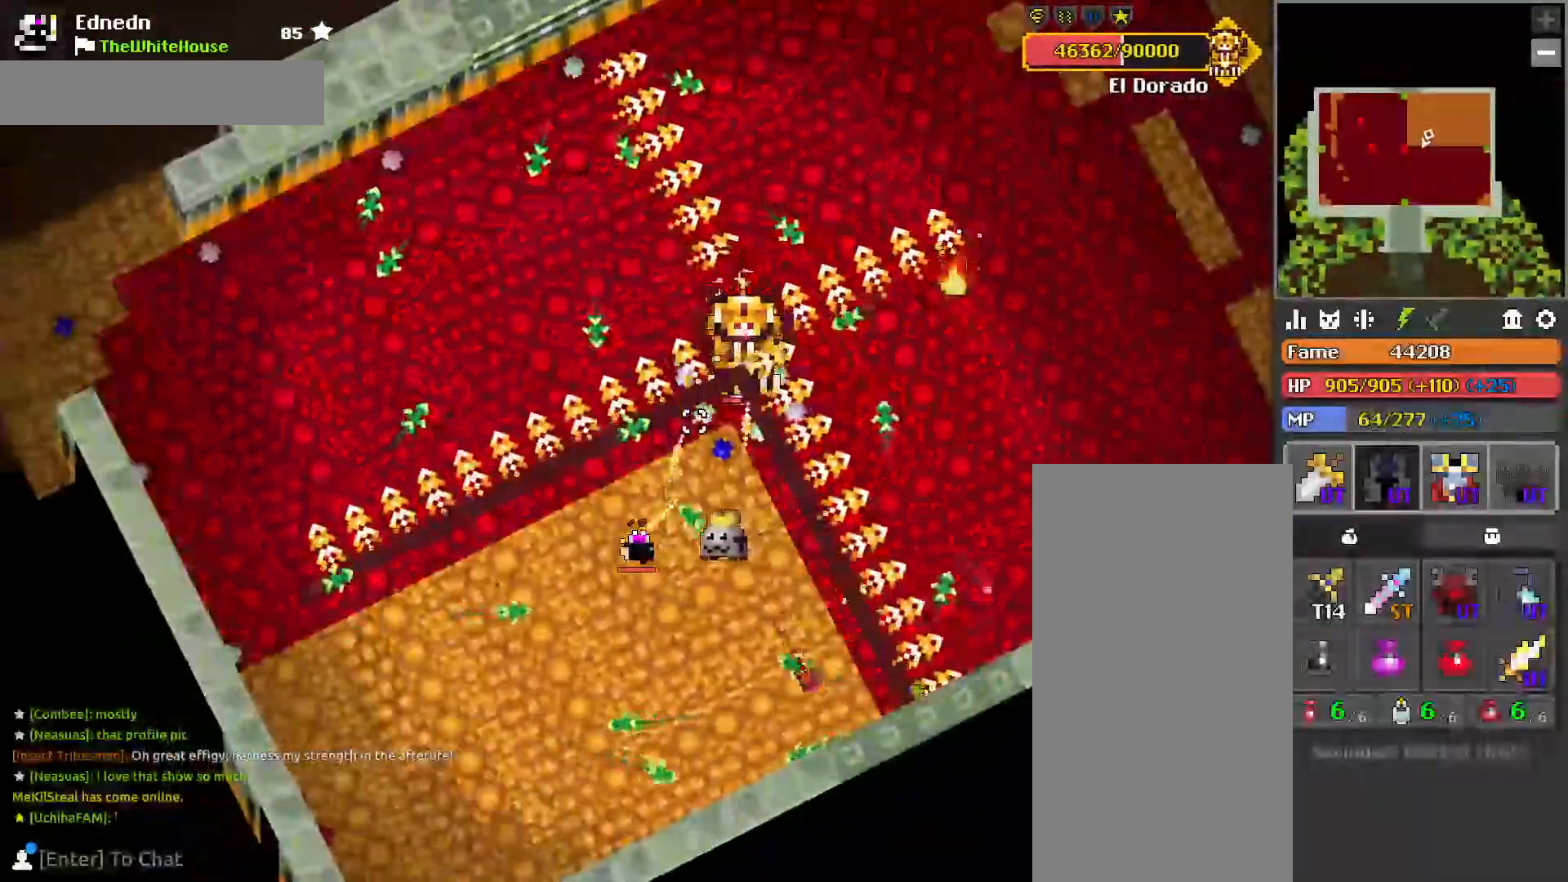
{"keys": [], "mouse": [], "events": [[250, "d", "down"], [300, "d", "up"]]}
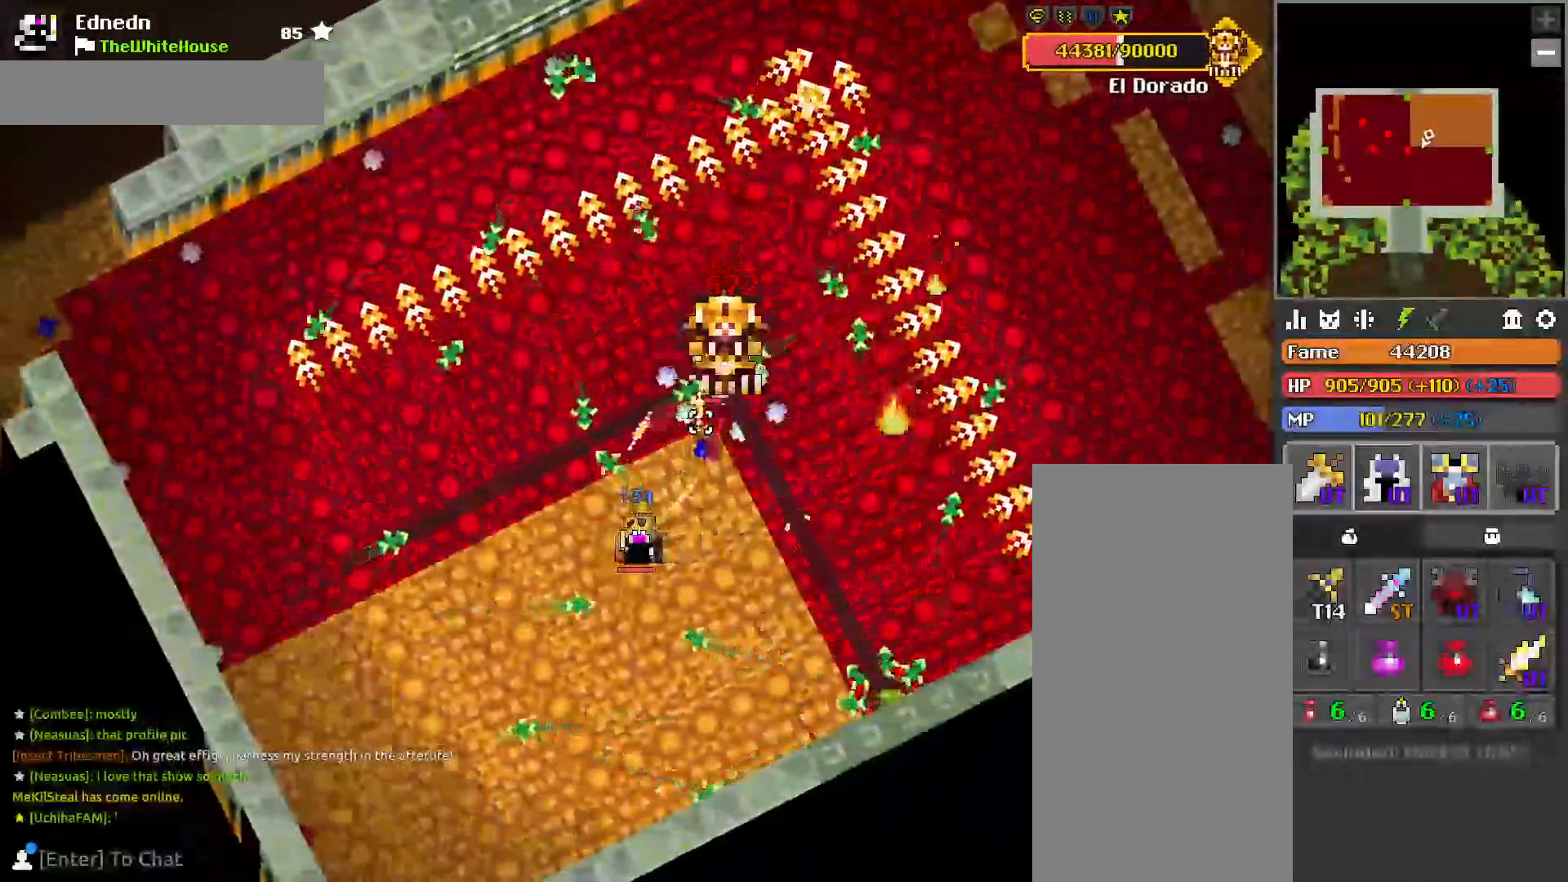
{"keys": [], "mouse": [], "events": [[250, "w", "down"], [283, "w", "up"]]}
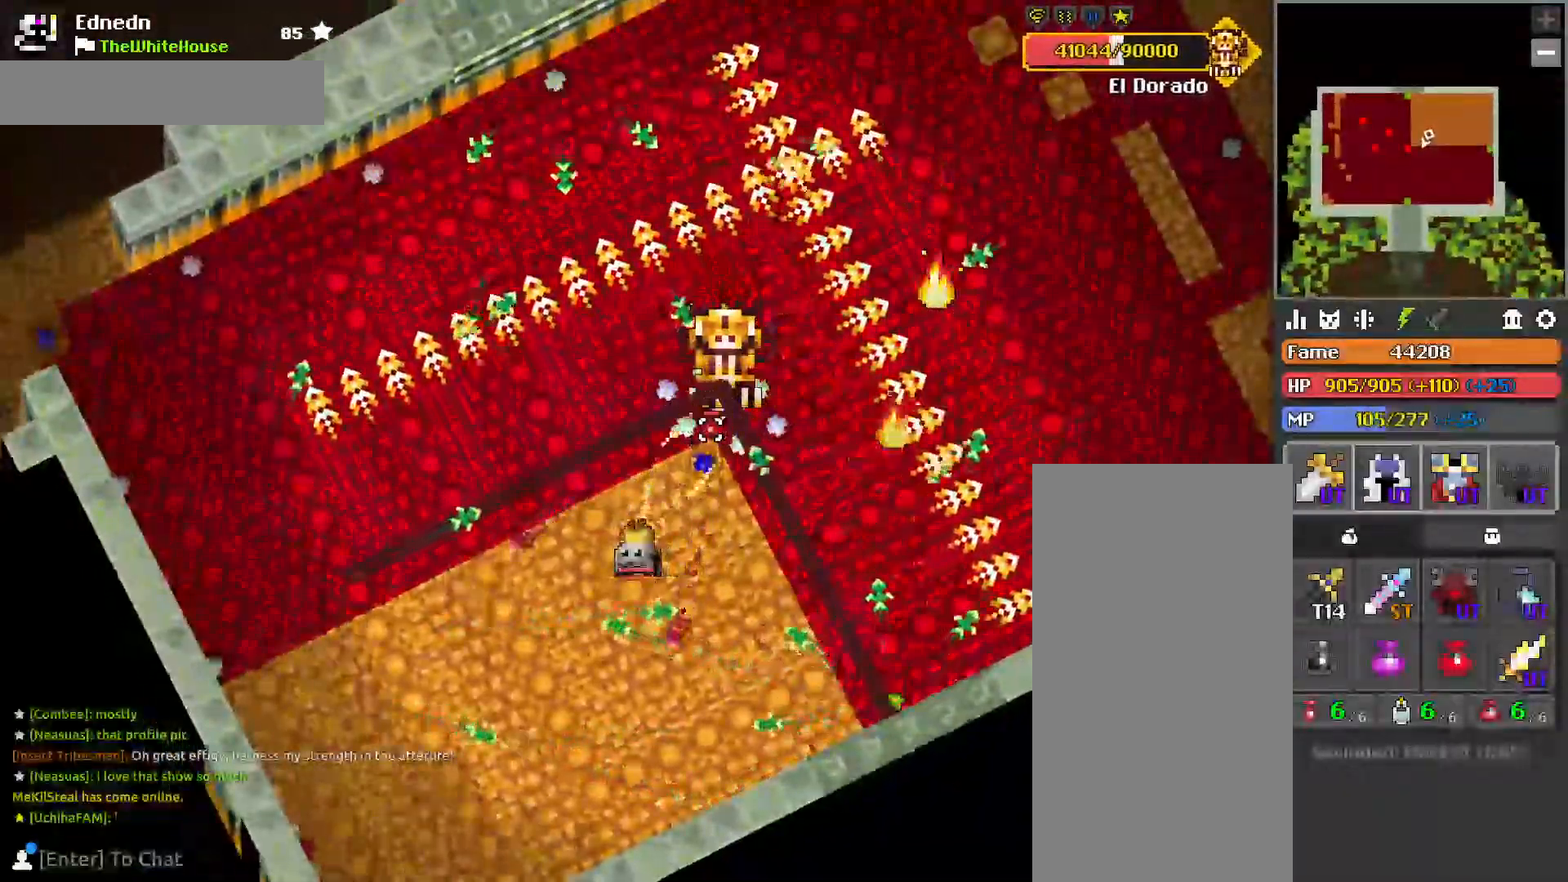
{"keys": [], "mouse": [], "events": [[300, "mouse_right", "down"], [383, "mouse_right", "up"]]}
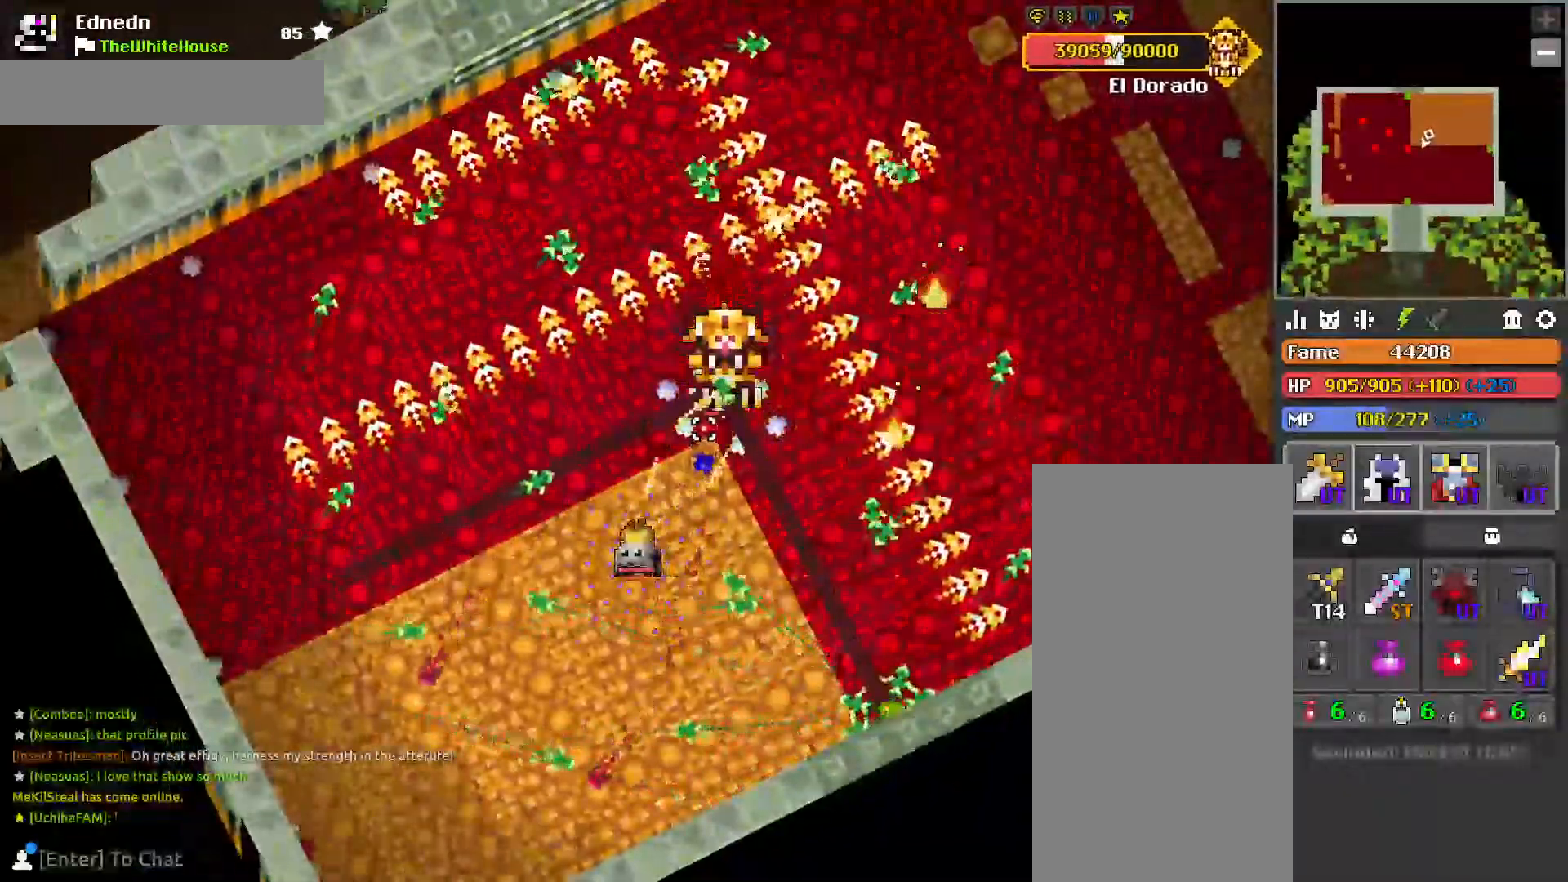
{"keys": ["s"], "mouse": [], "events": [[483, "s", "down"]]}
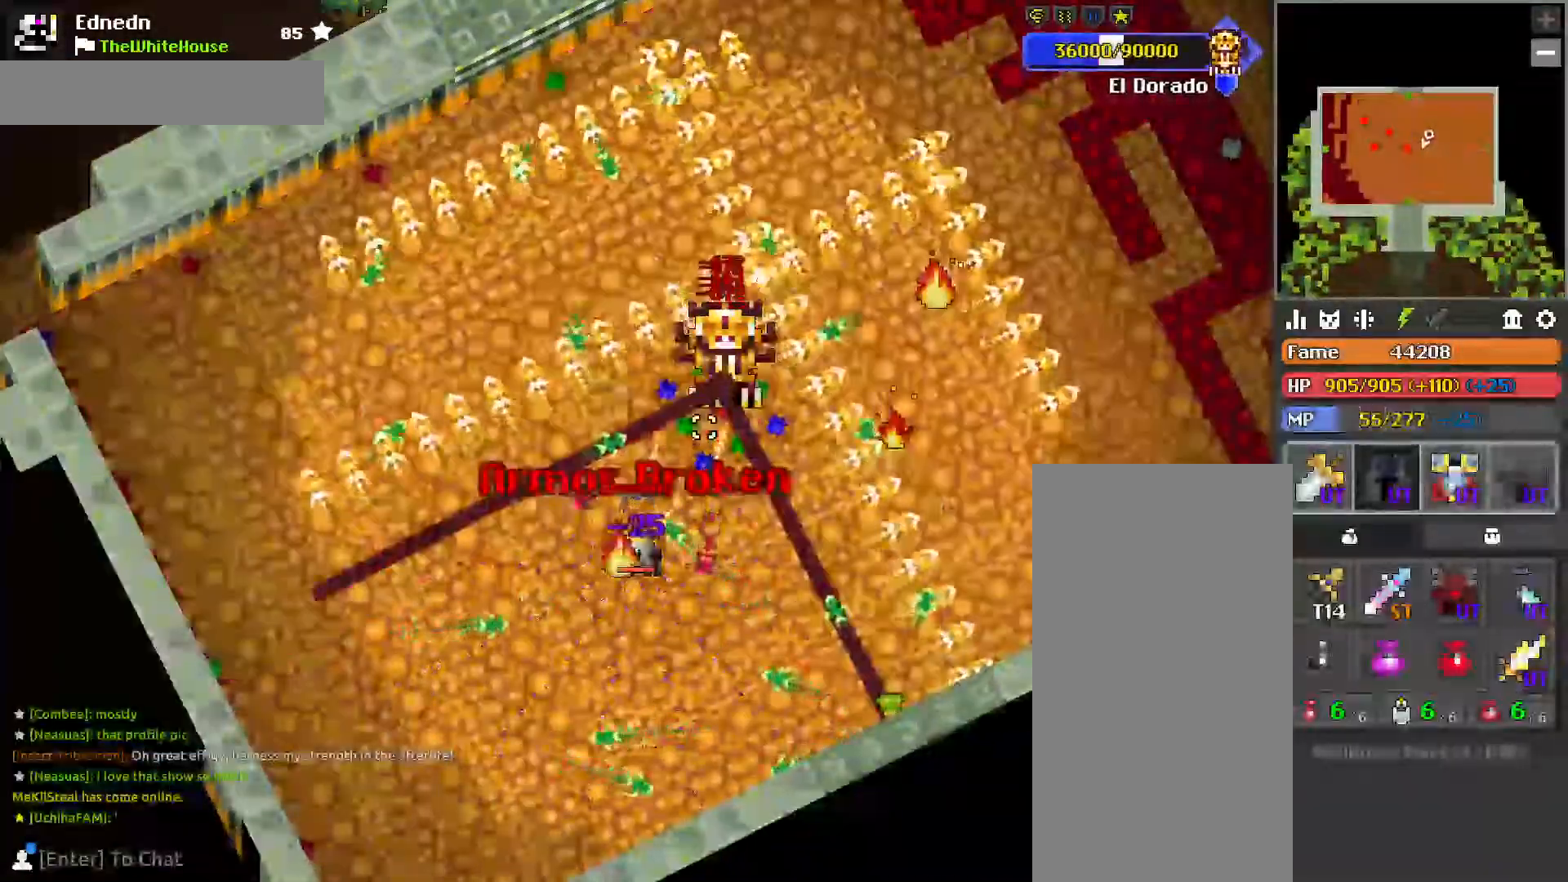
{"keys": [], "mouse": [], "events": [[67, "s", "up"]]}
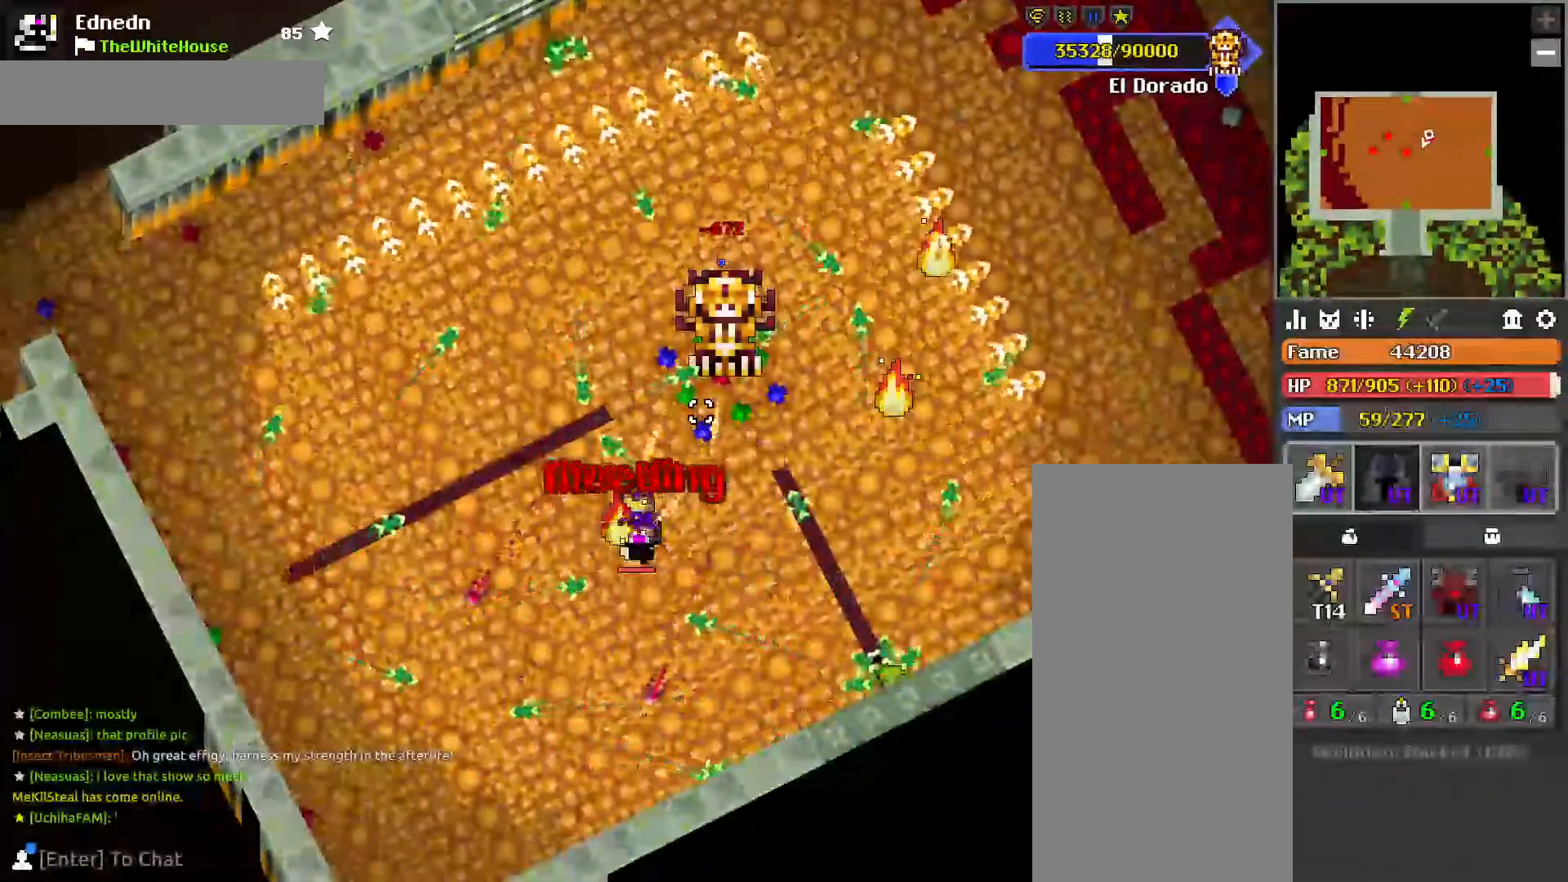
{"keys": [], "mouse": [], "events": [[233, "d", "down"], [317, "d", "up"], [333, "d", "down"], [400, "d", "up"]]}
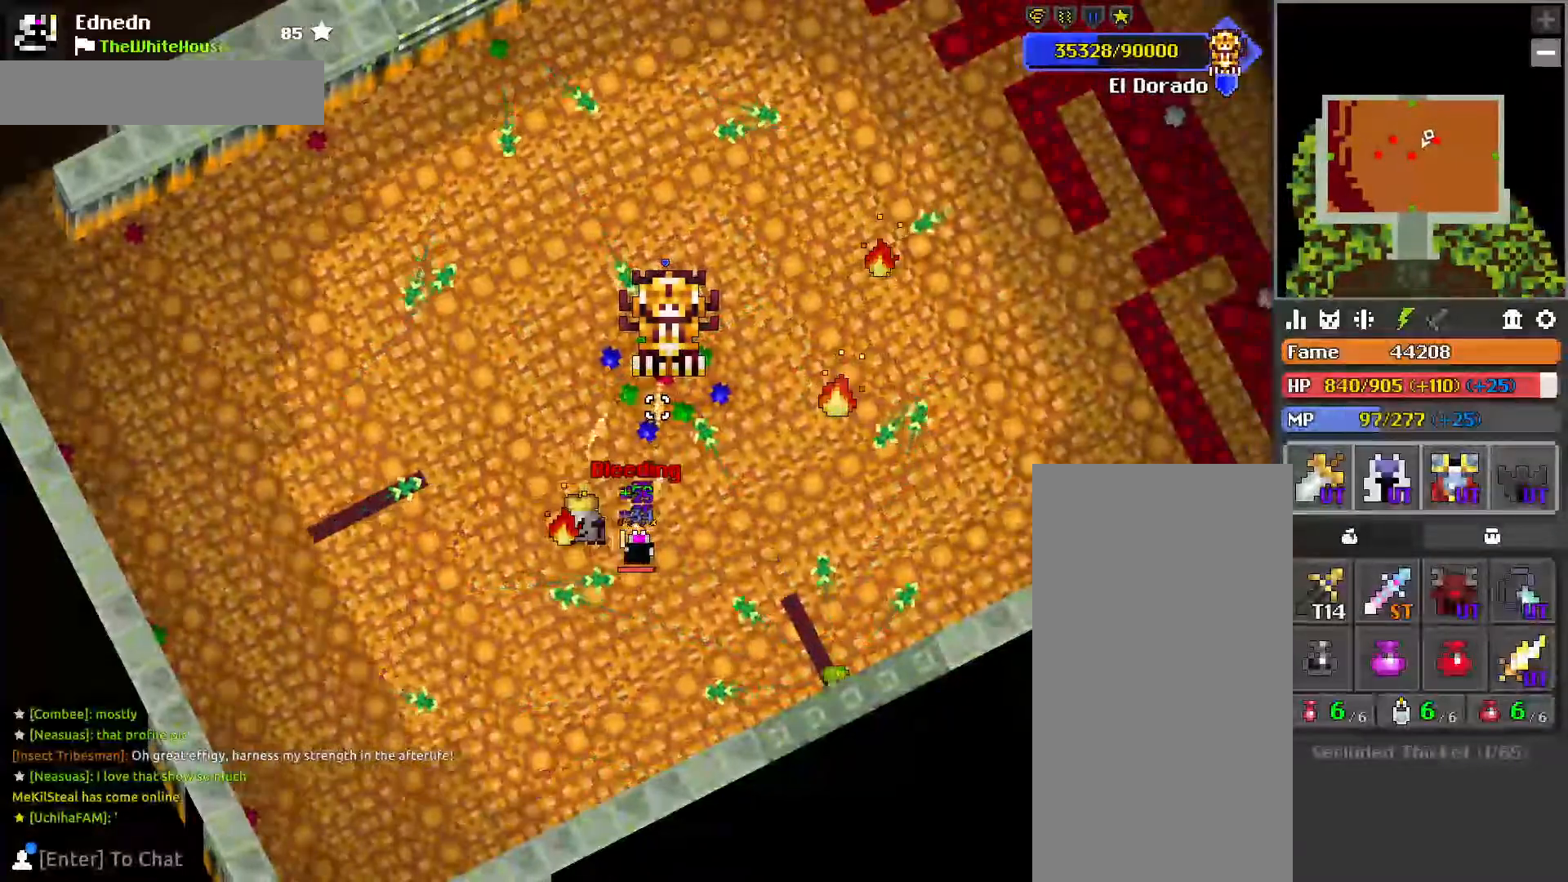
{"keys": [], "mouse": [], "events": [[233, "d", "down"], [300, "d", "up"]]}
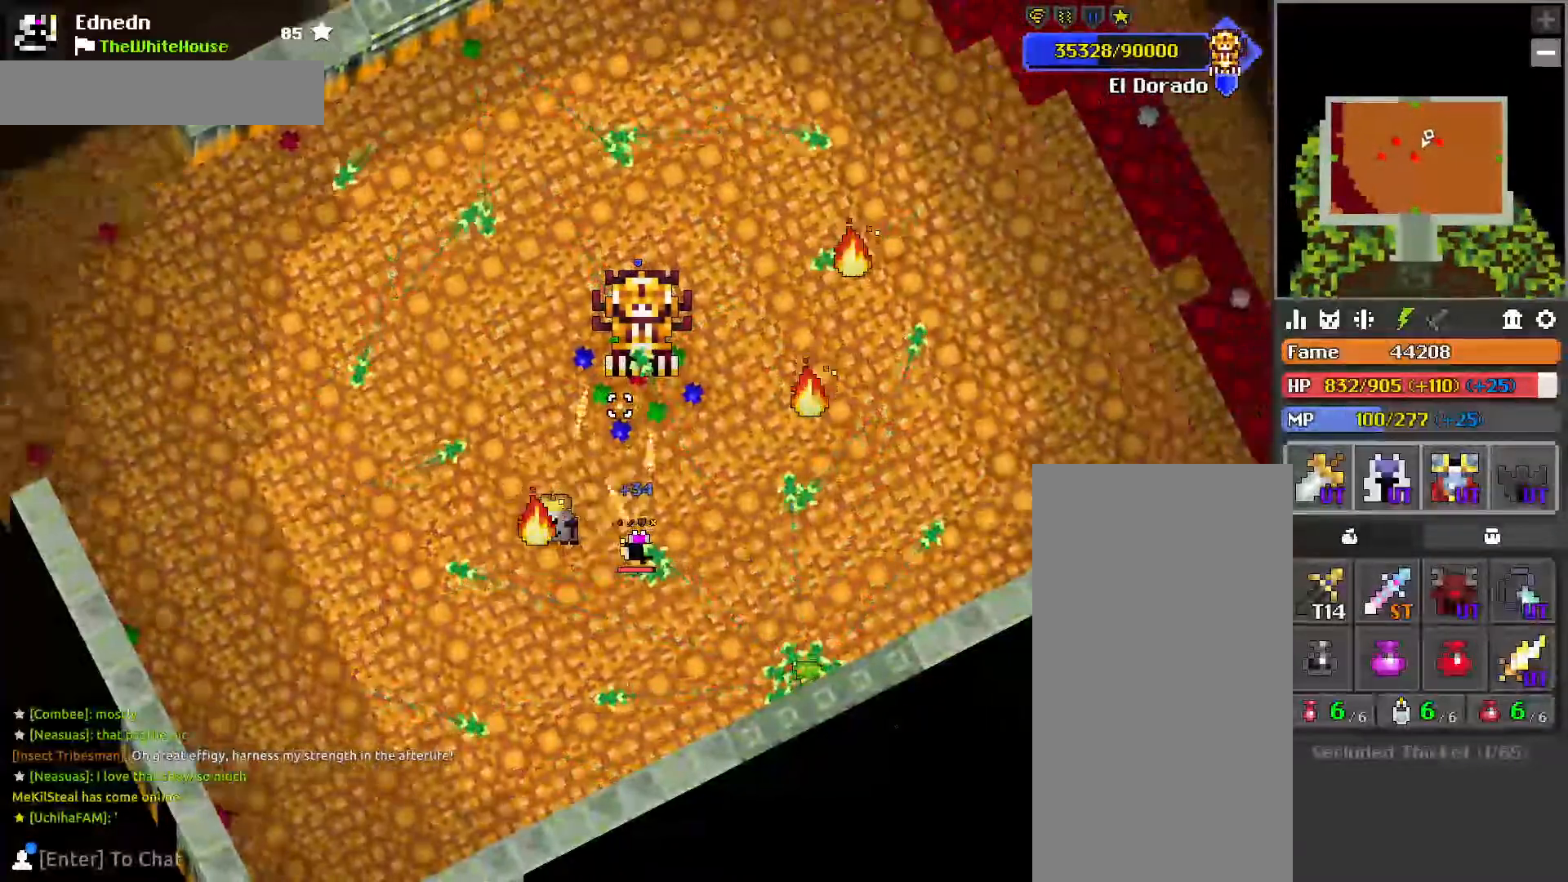
{"keys": [], "mouse": [], "events": [[33, "a", "down"], [83, "a", "up"], [283, "d", "down"], [350, "d", "up"]]}
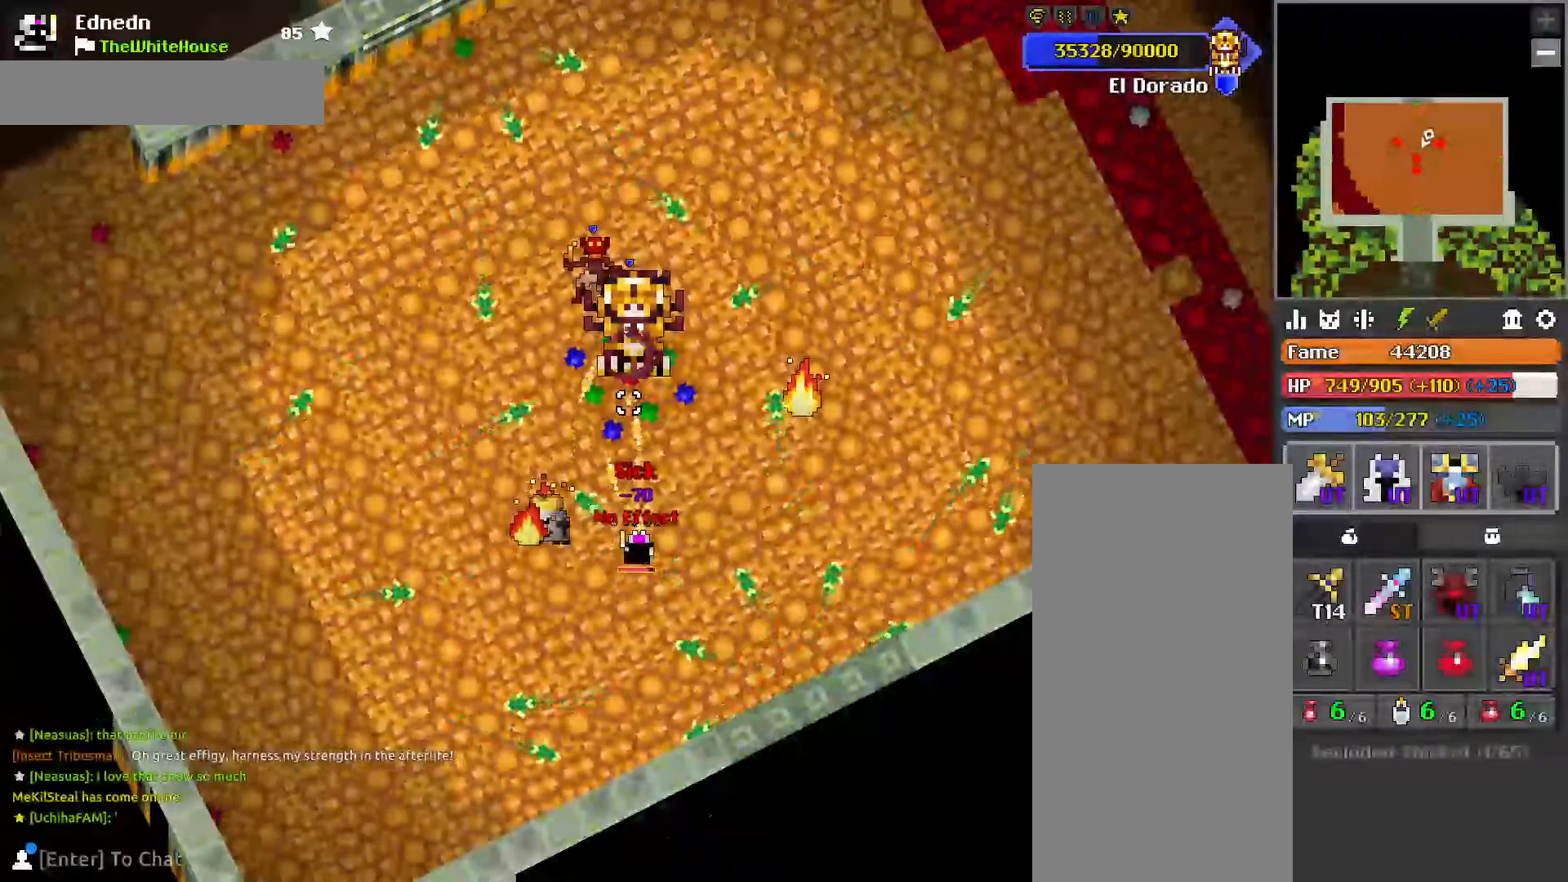
{"keys": [], "mouse": ["right"], "events": [[117, "s", "down"], [183, "s", "up"], [283, "a", "down"], [300, "a", "up"], [450, "mouse_right", "down"]]}